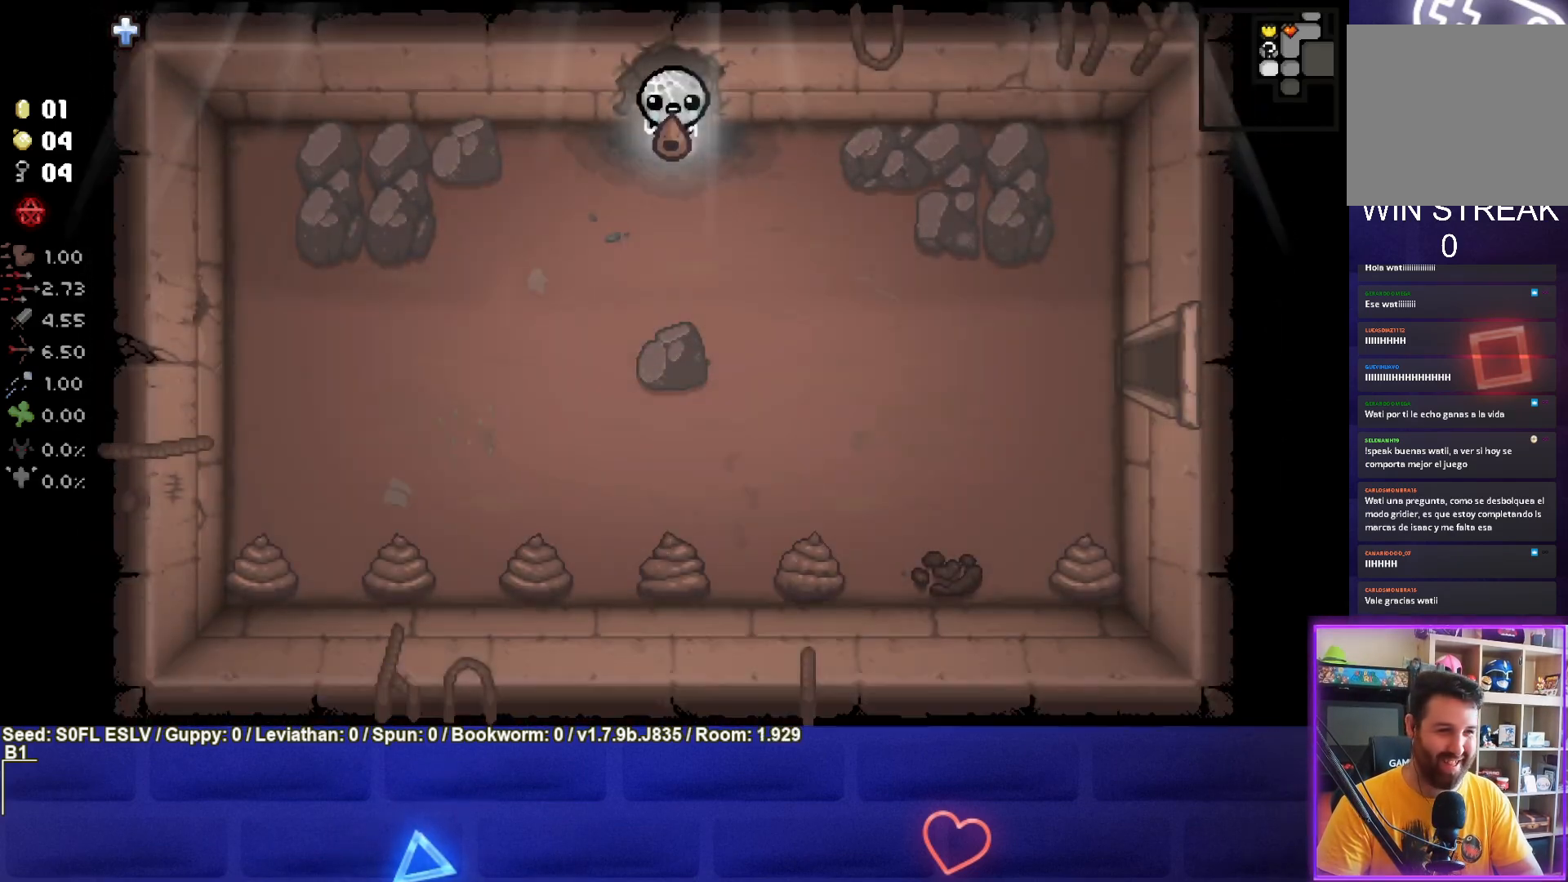
Gameplay with a controller (PlayStation layout); each line is a JSON object with the inputs held at the frame after it. "events" lists button and stick changes between this image and that frame as [ms after this image, input, new state], when the widget could be followed in between. Not read: L3 R3 right_stick.
{"buttons": [], "left_stick": "up", "events": []}
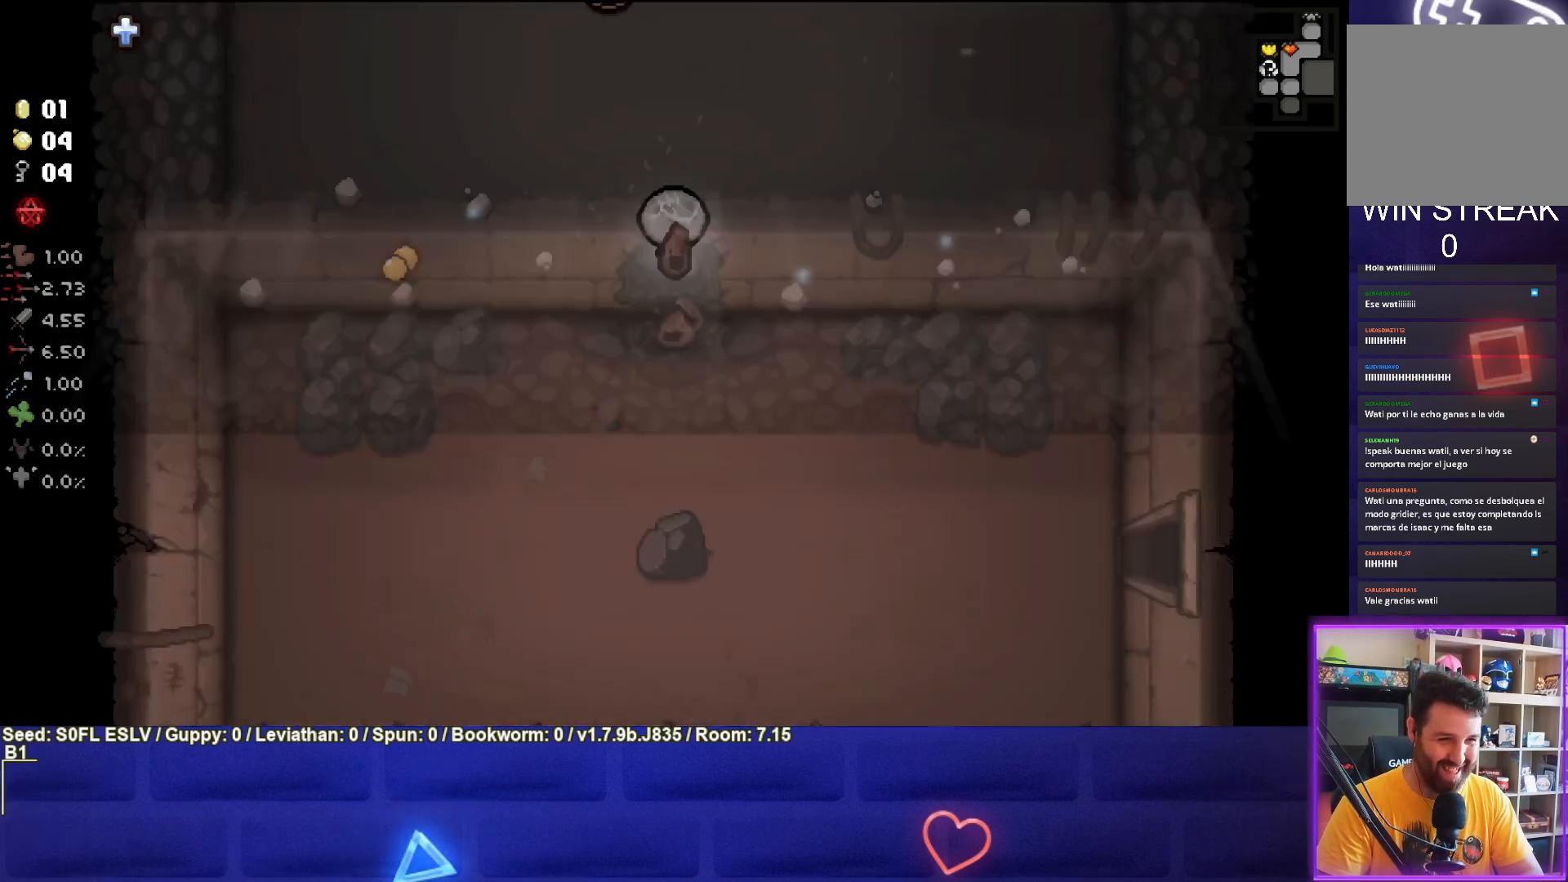
{"buttons": [], "left_stick": "up", "events": []}
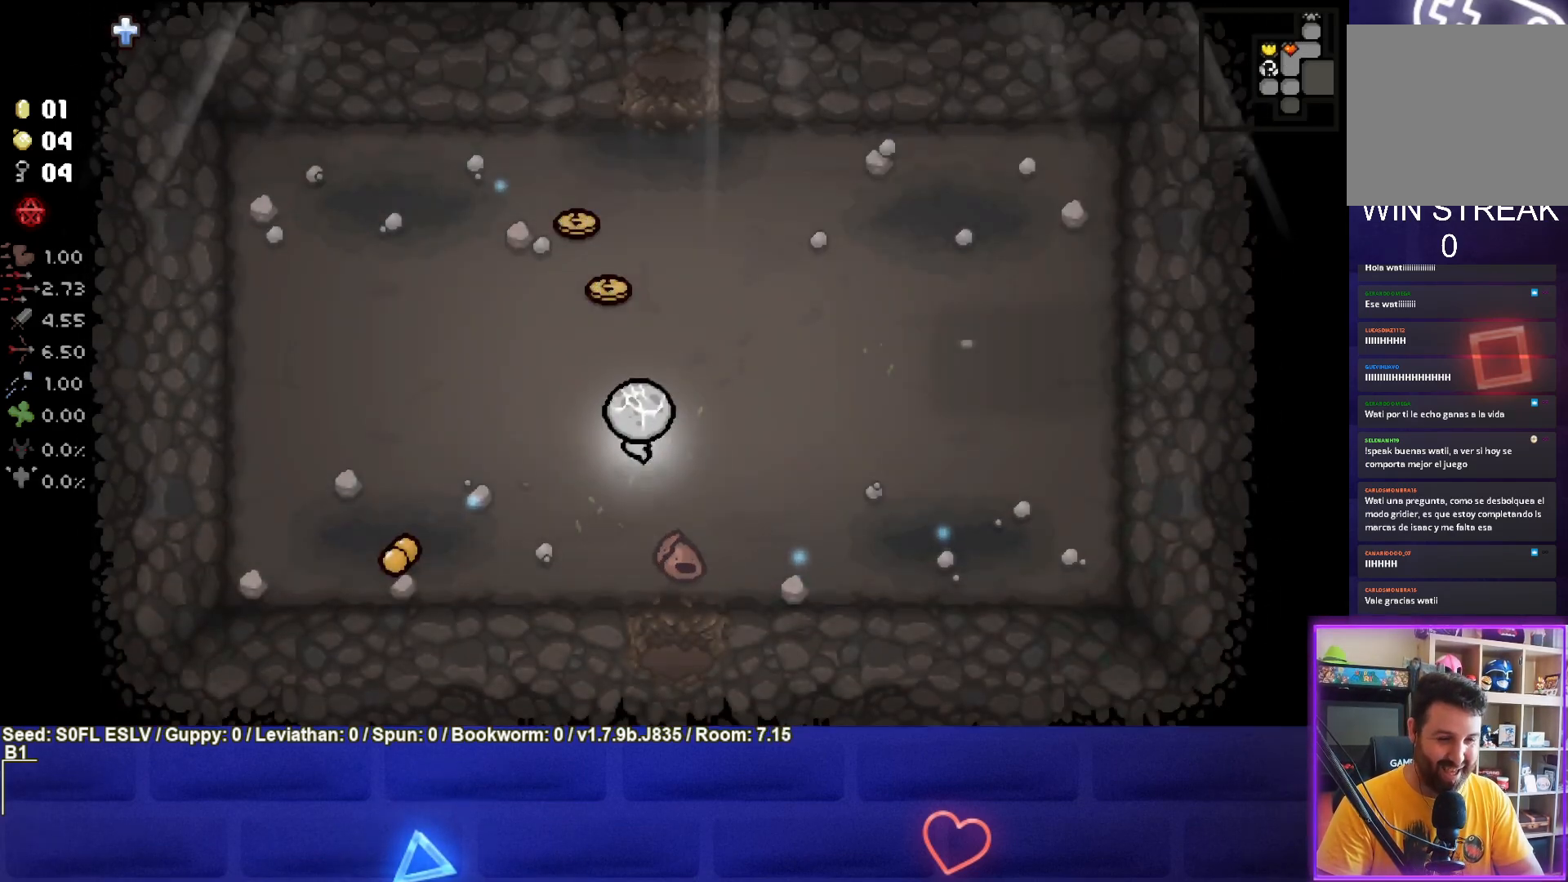
{"buttons": [], "left_stick": "up", "events": []}
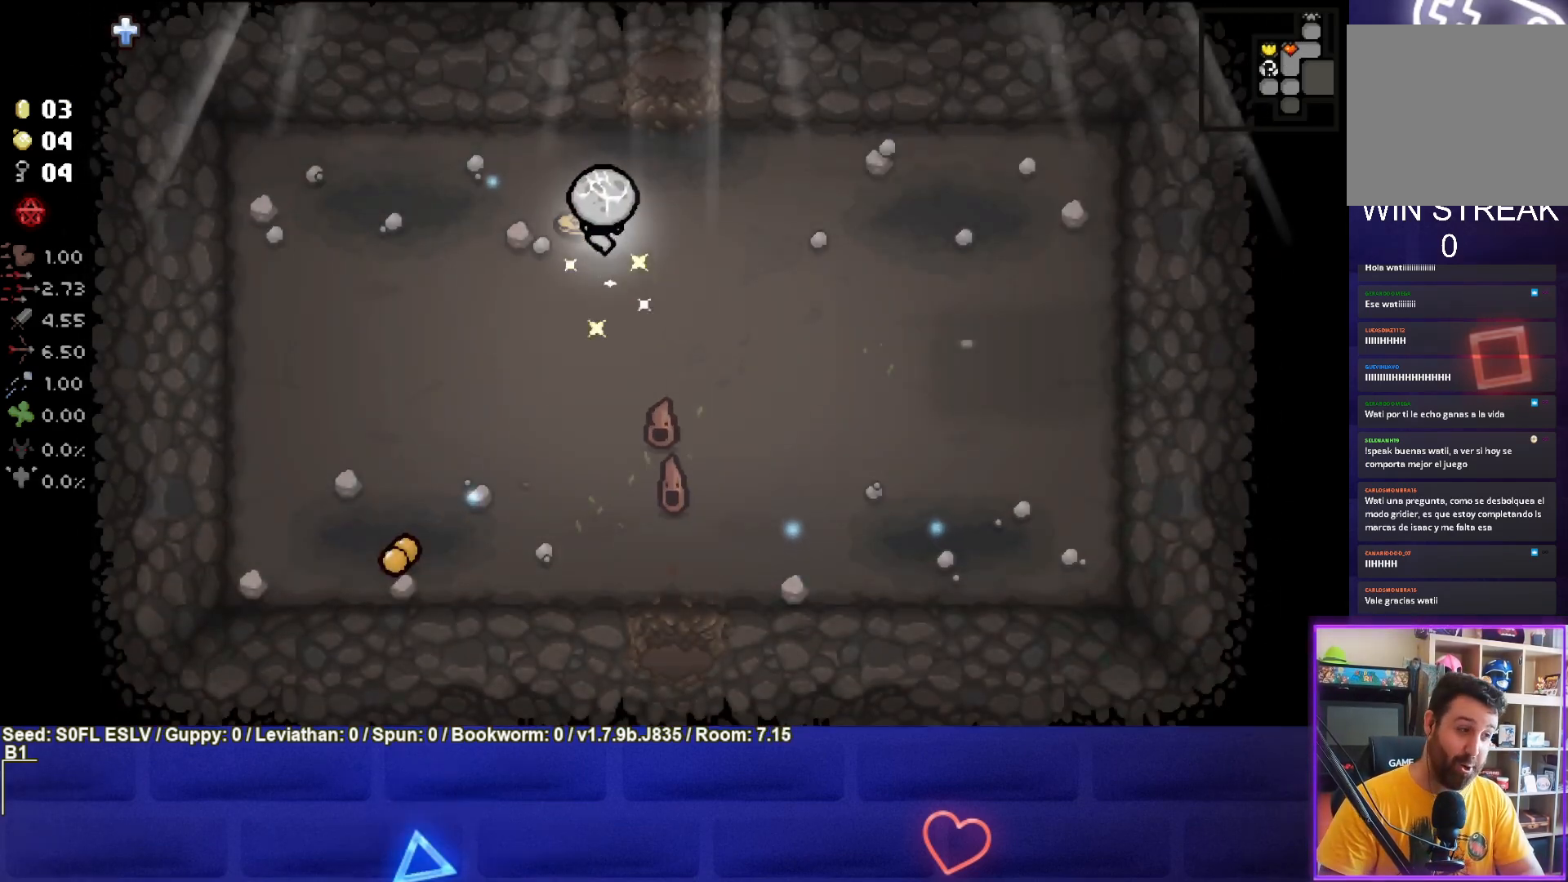
{"buttons": [], "left_stick": "down", "events": [[117, "left_stick", "down"]]}
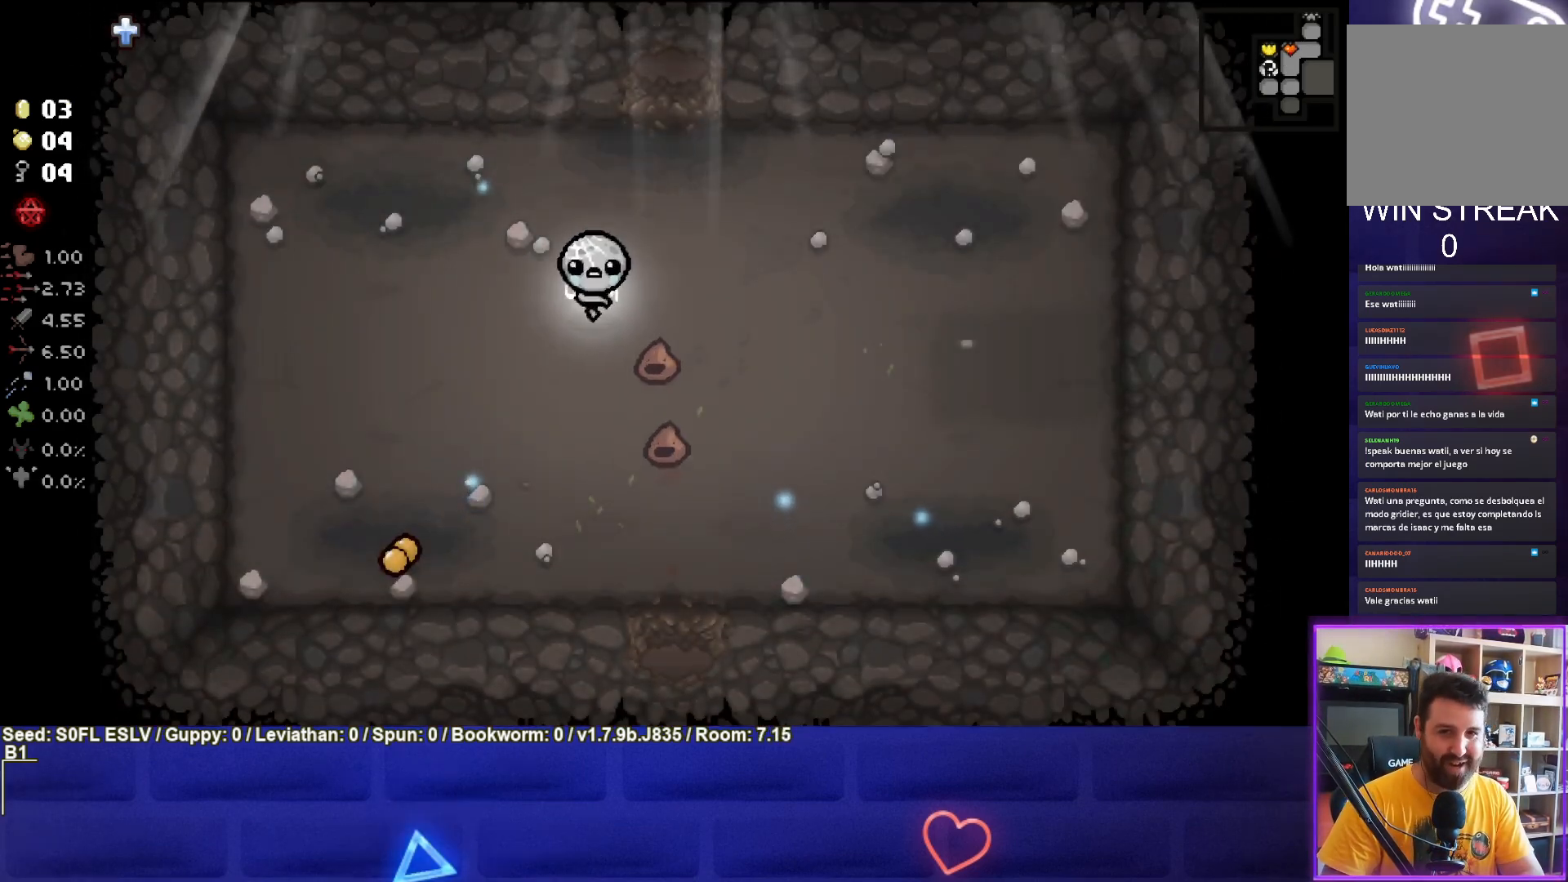
{"buttons": [], "left_stick": "down", "events": []}
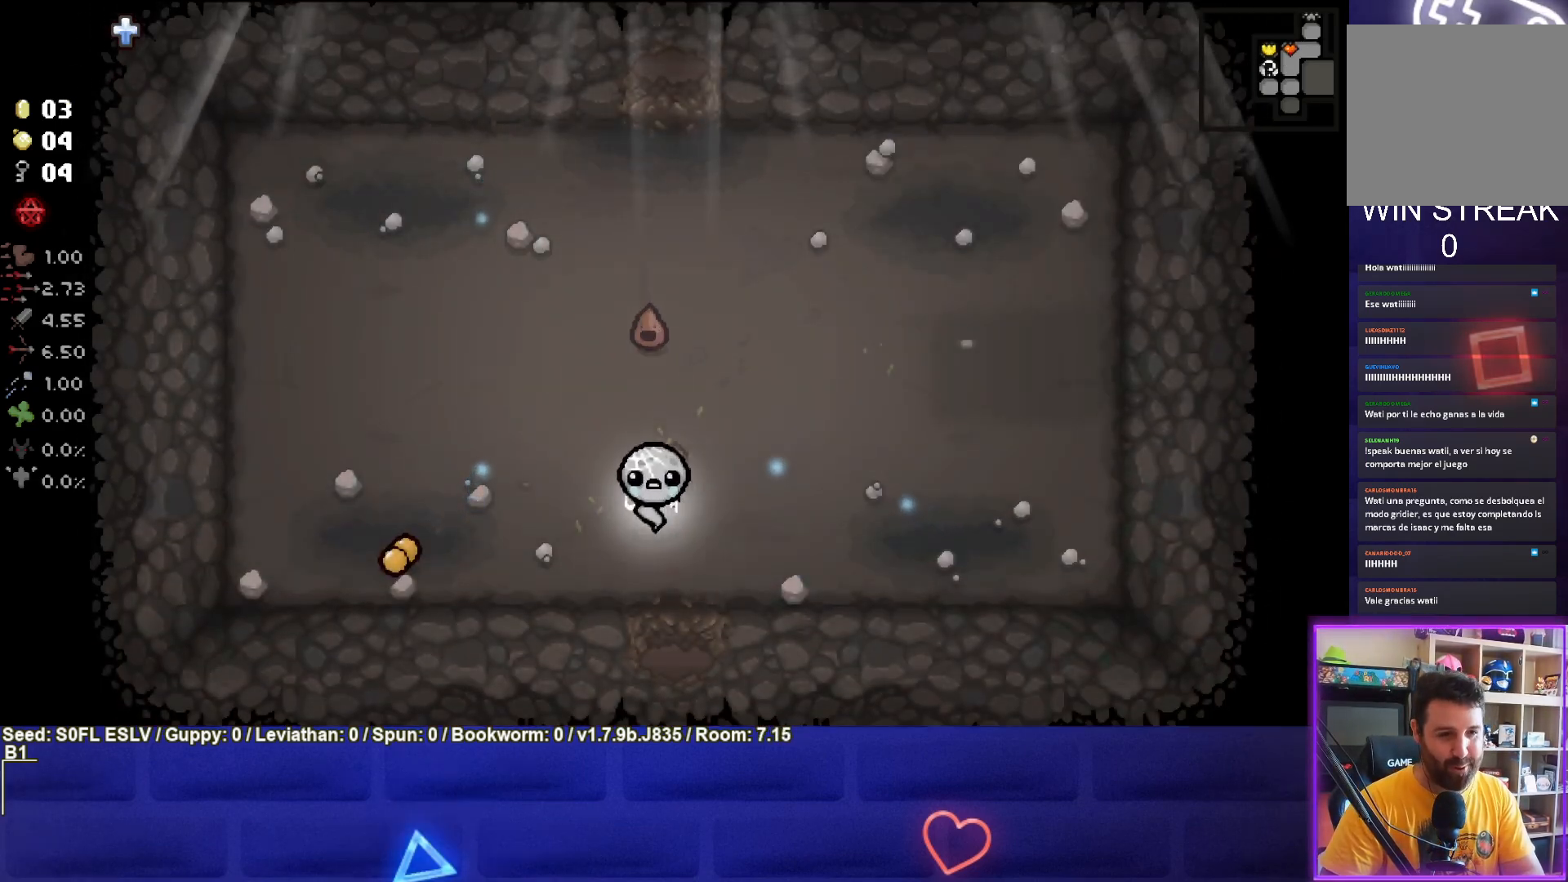
{"buttons": [], "left_stick": "down-left", "events": [[333, "left_stick", "center"], [433, "left_stick", "down-left"]]}
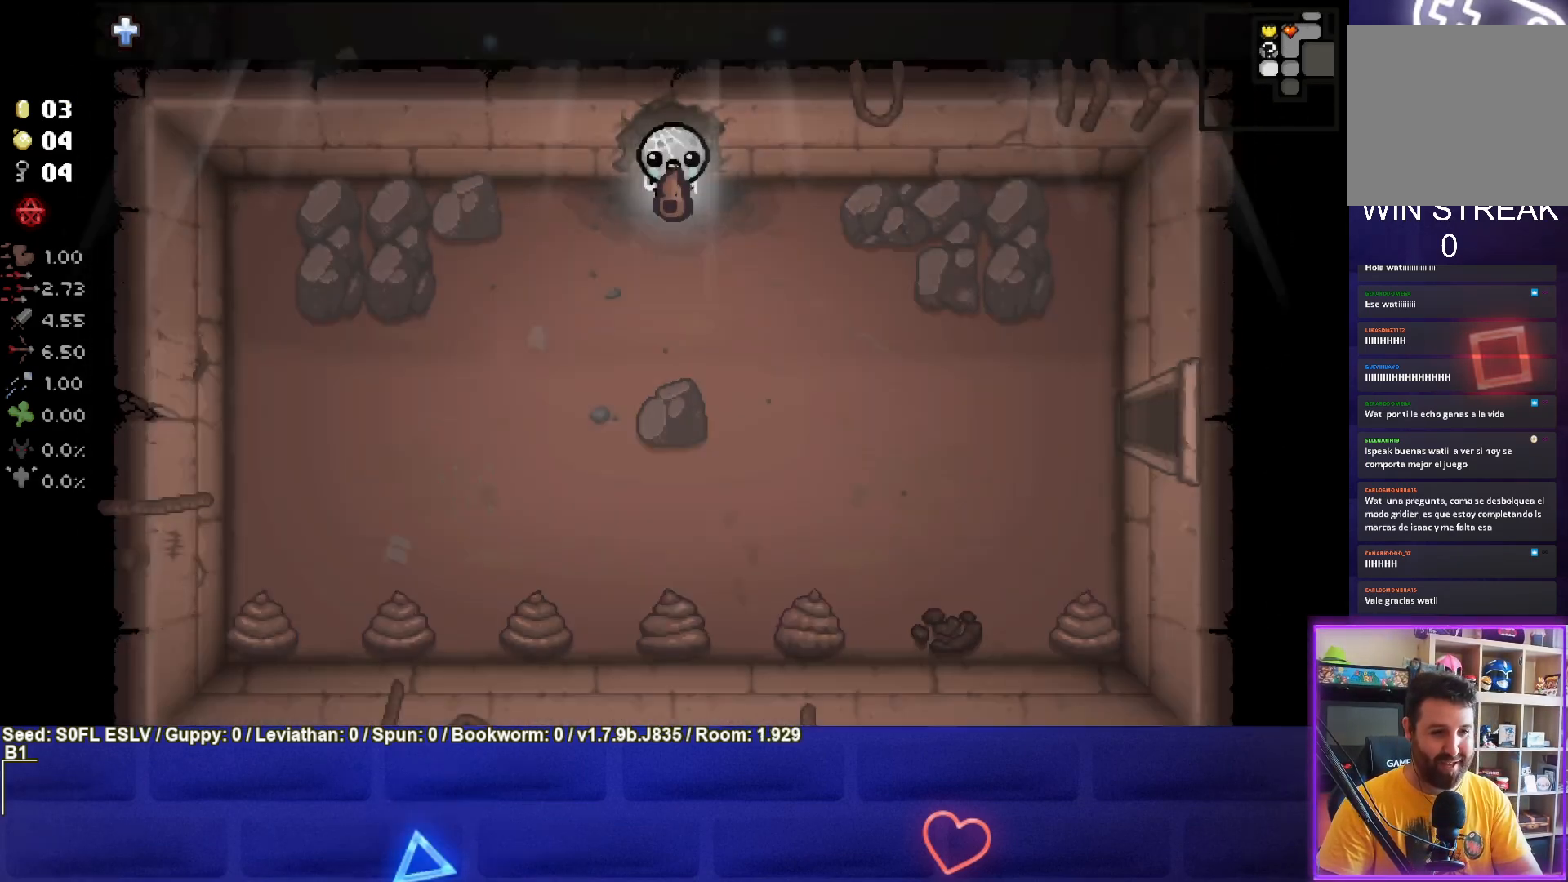
{"buttons": [], "left_stick": "left", "events": [[383, "left_stick", "left"]]}
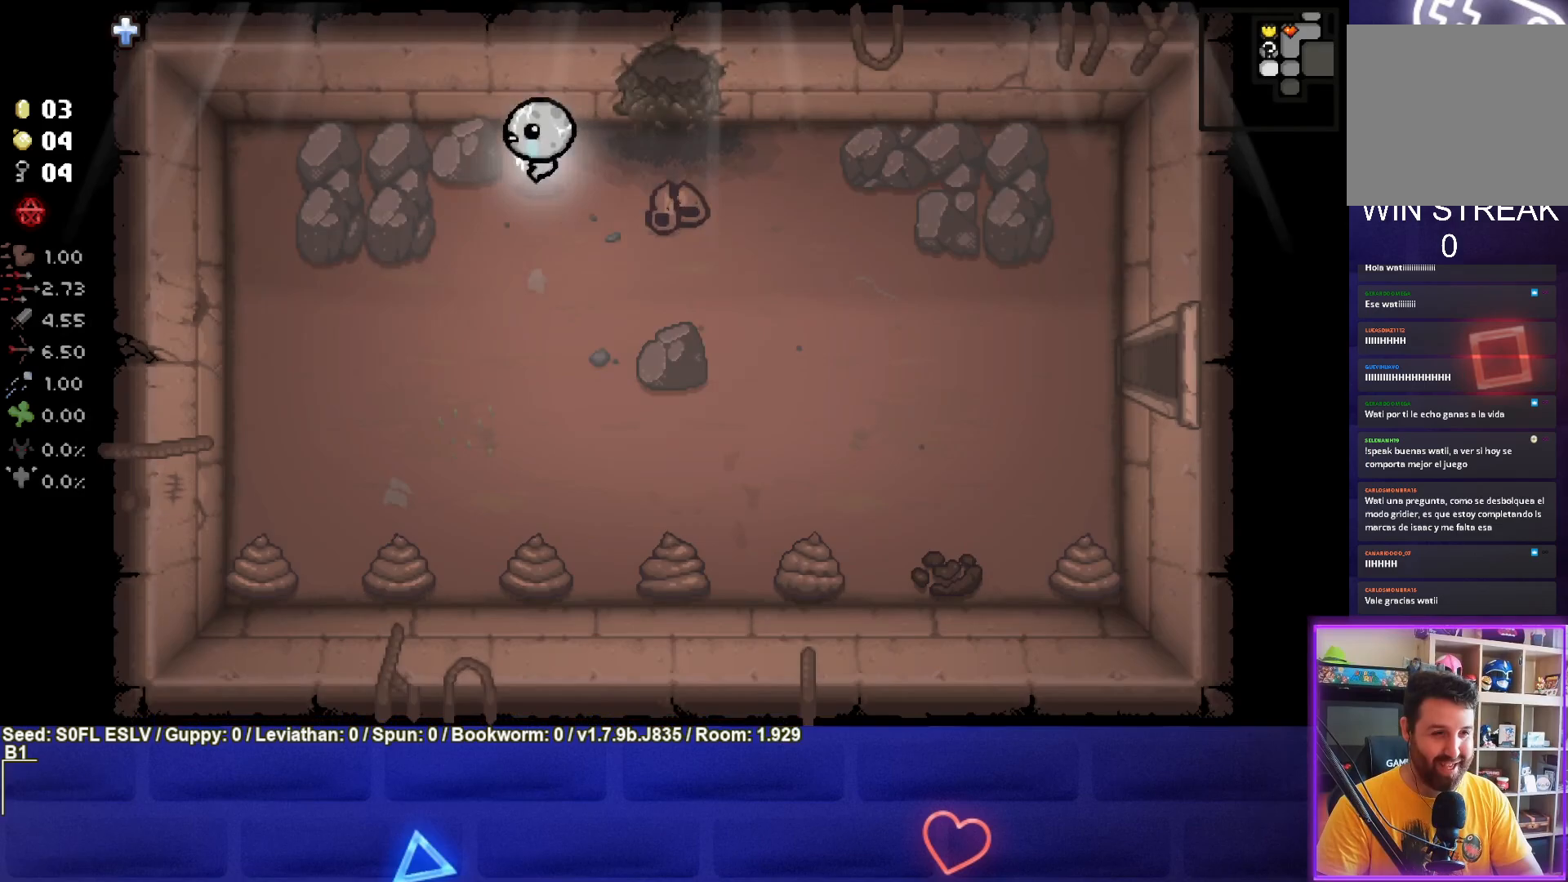
{"buttons": [], "left_stick": "down-left", "events": [[350, "left_stick", "down-left"], [400, "L1", "down"], [483, "L1", "up"]]}
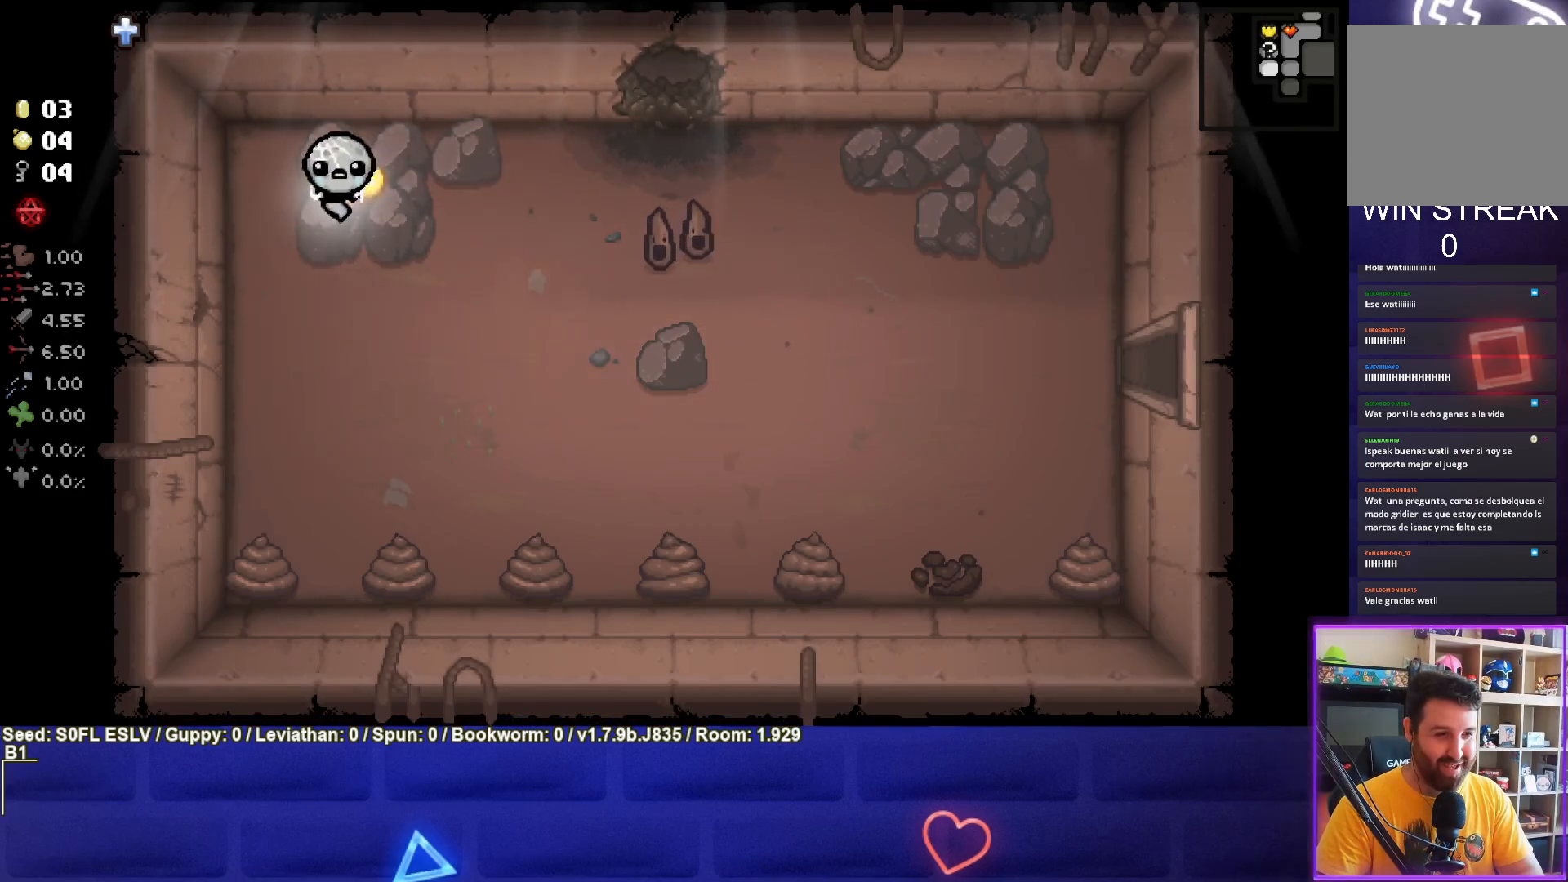
{"buttons": [], "left_stick": "down", "events": [[383, "left_stick", "down"]]}
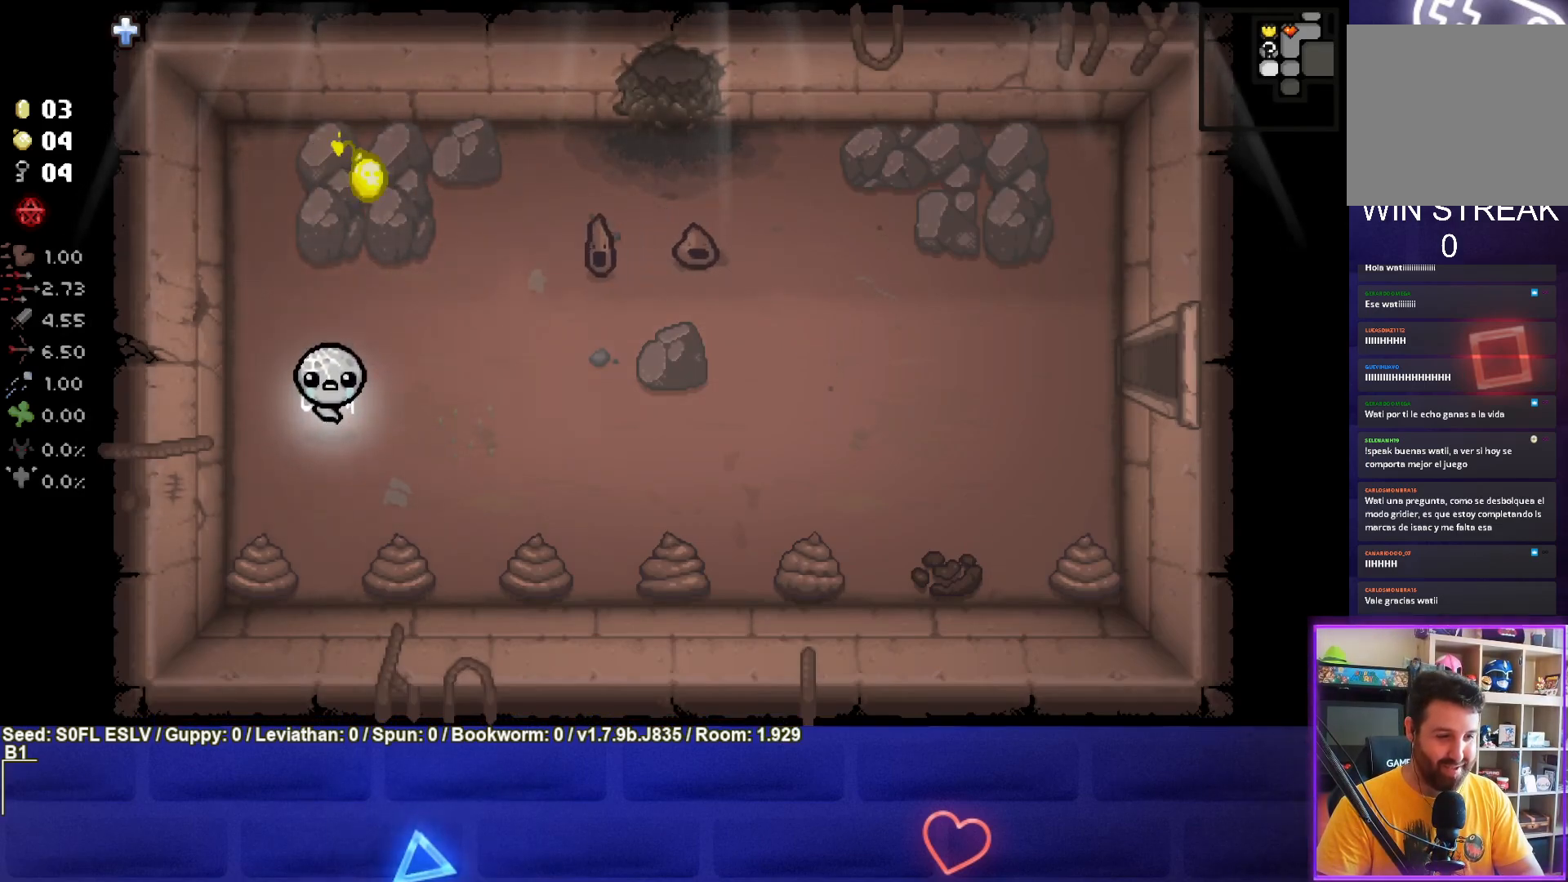
{"buttons": [], "left_stick": "center", "events": [[267, "left_stick", "center"]]}
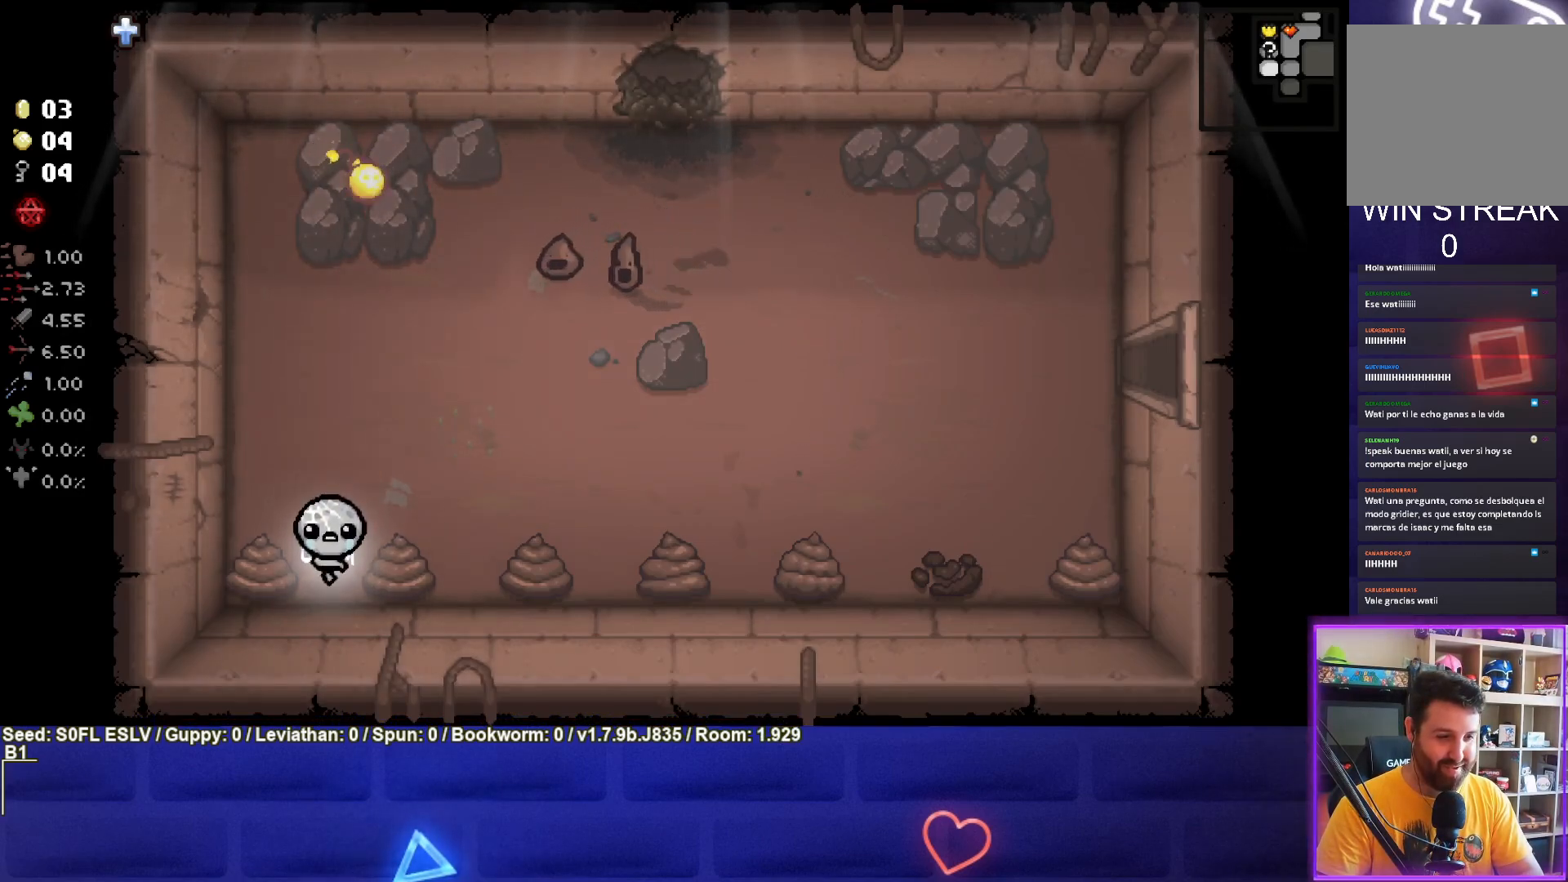
{"buttons": [], "left_stick": "right", "events": [[100, "L1", "down"], [117, "left_stick", "up-right"], [217, "L1", "up"], [283, "left_stick", "right"]]}
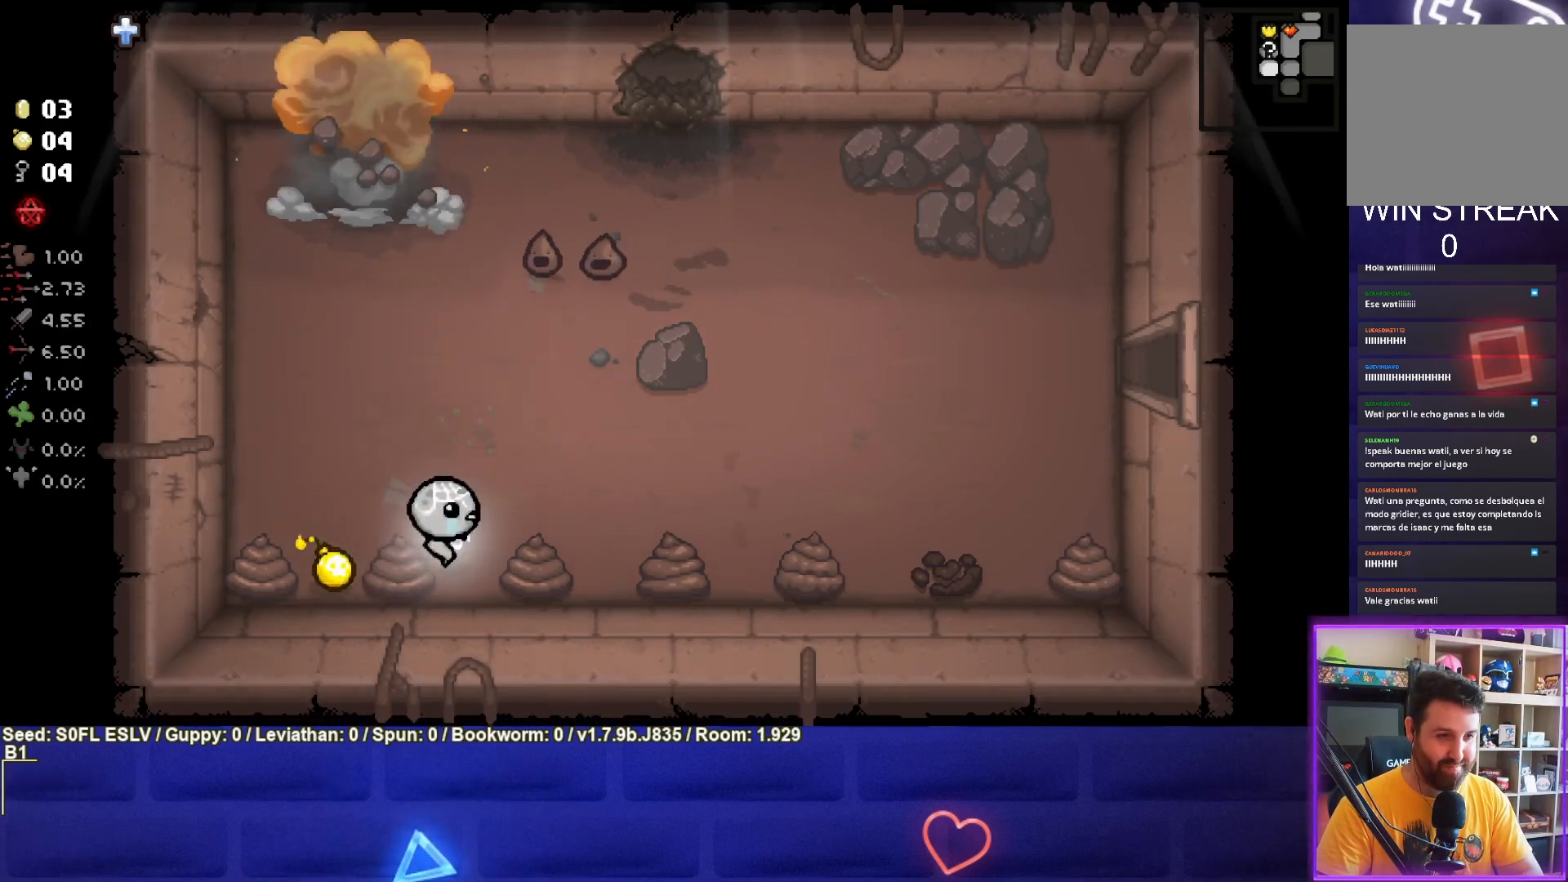
{"buttons": [], "left_stick": "center", "events": [[250, "left_stick", "center"]]}
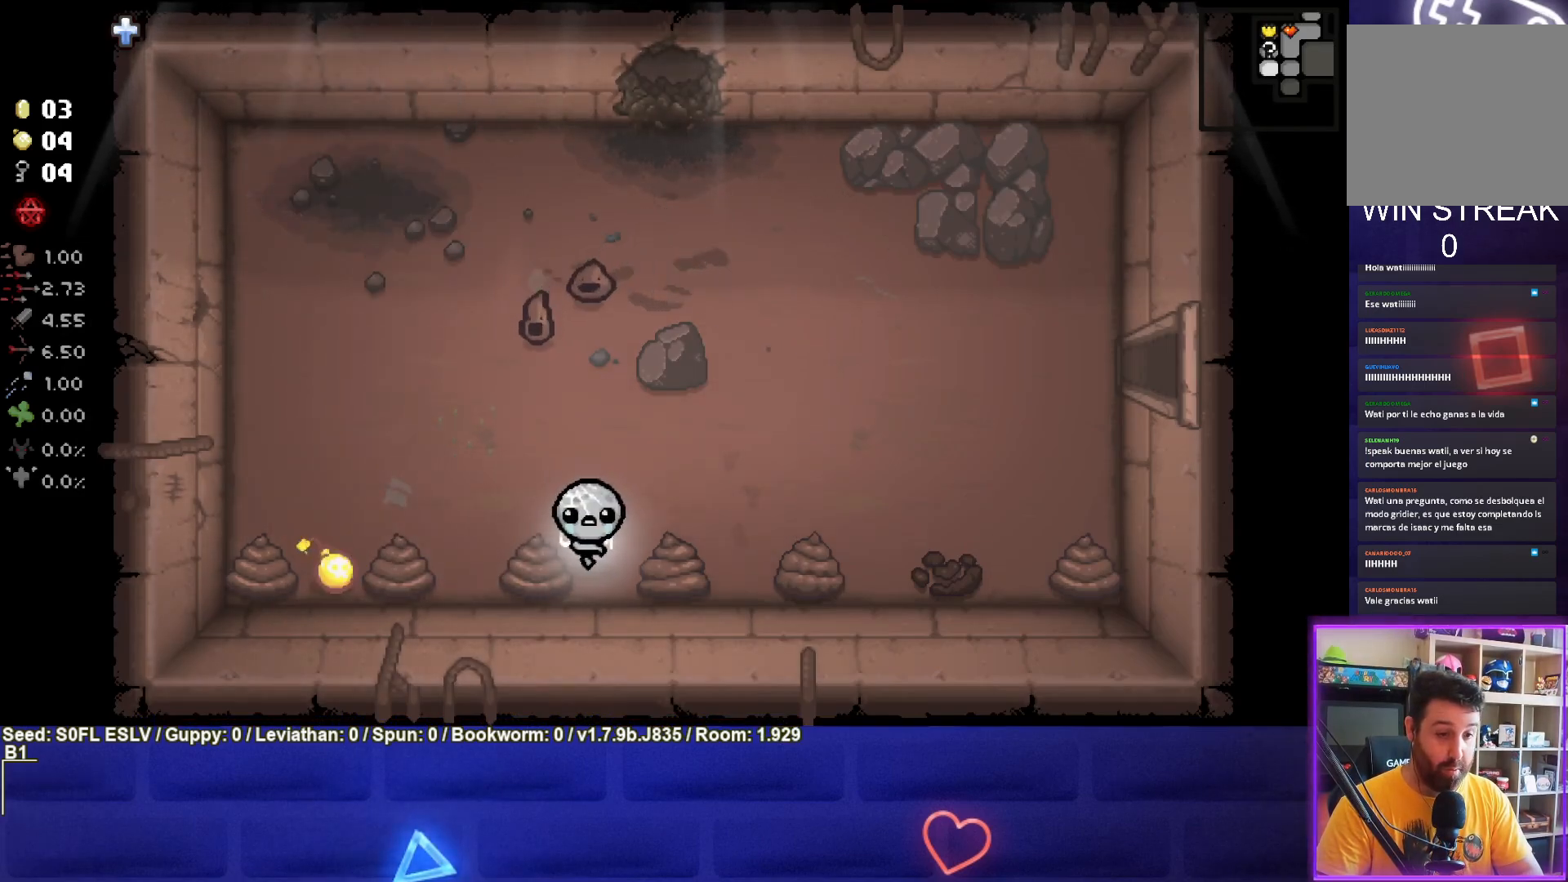
{"buttons": [], "left_stick": "right", "events": [[67, "left_stick", "right"], [217, "L1", "down"], [317, "L1", "up"]]}
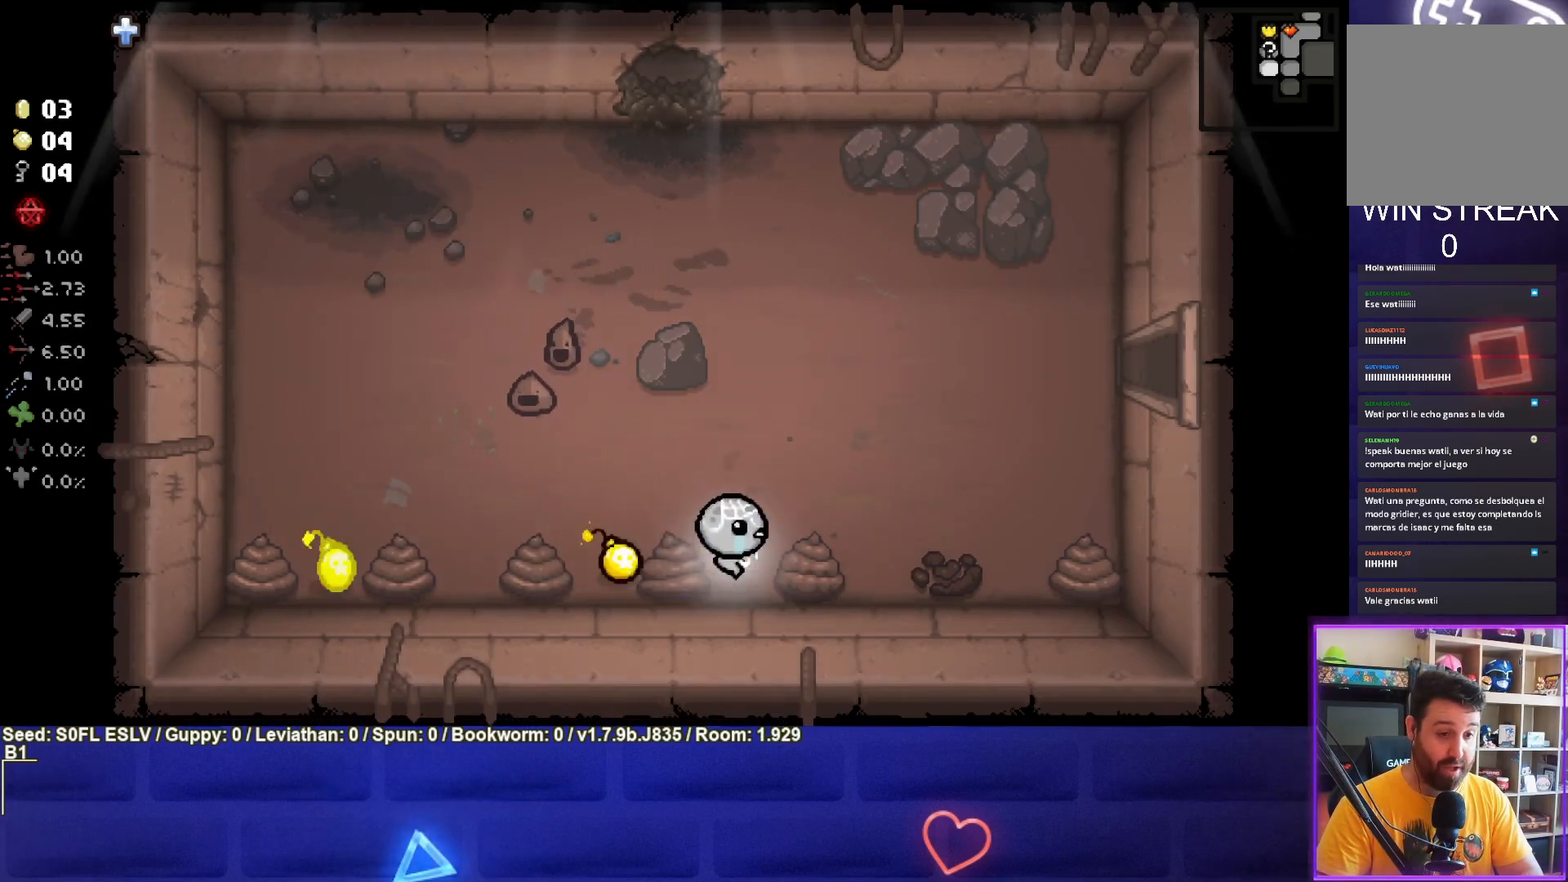
{"buttons": [], "left_stick": "right", "events": [[117, "left_stick", "center"], [317, "left_stick", "right"]]}
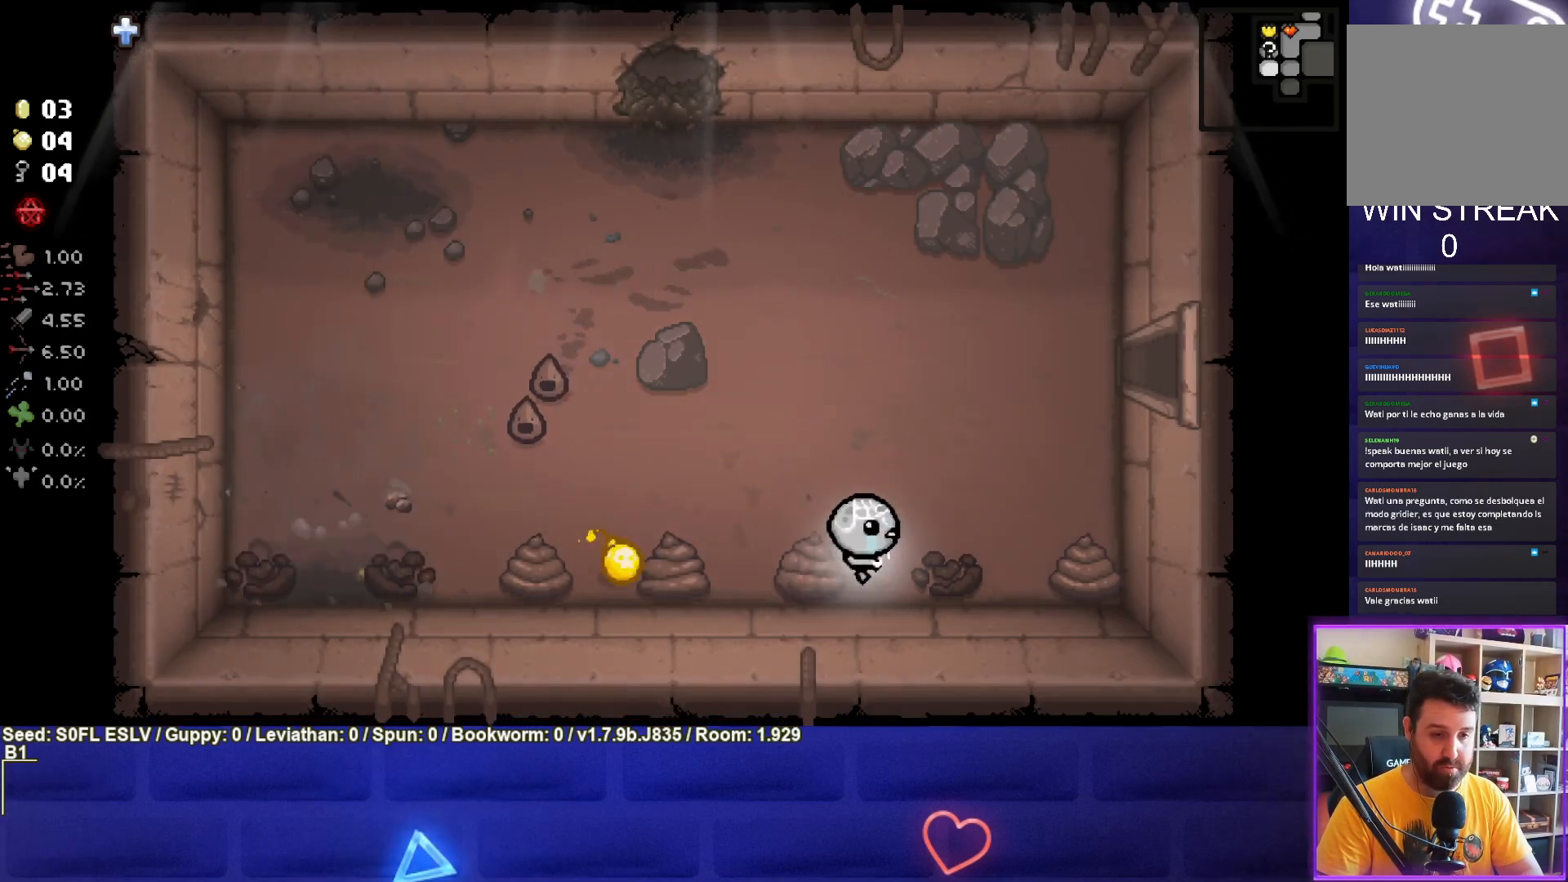
{"buttons": ["L1"], "left_stick": "up-right", "events": [[400, "L1", "down"], [417, "left_stick", "up-right"]]}
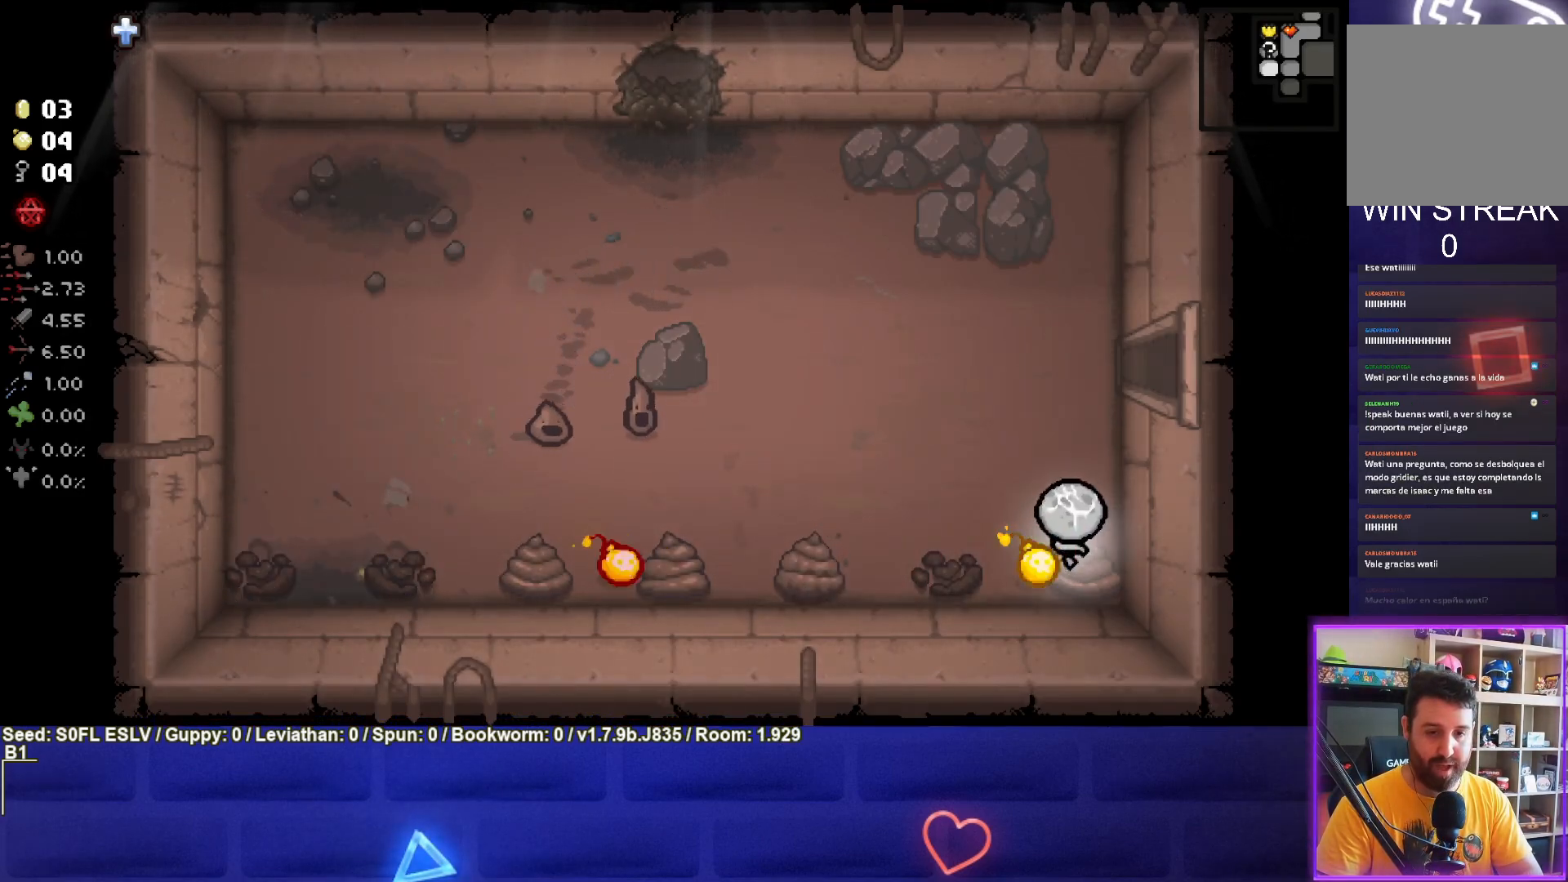
{"buttons": [], "left_stick": "up-left", "events": [[17, "L1", "up"], [67, "left_stick", "up"], [483, "left_stick", "up-left"]]}
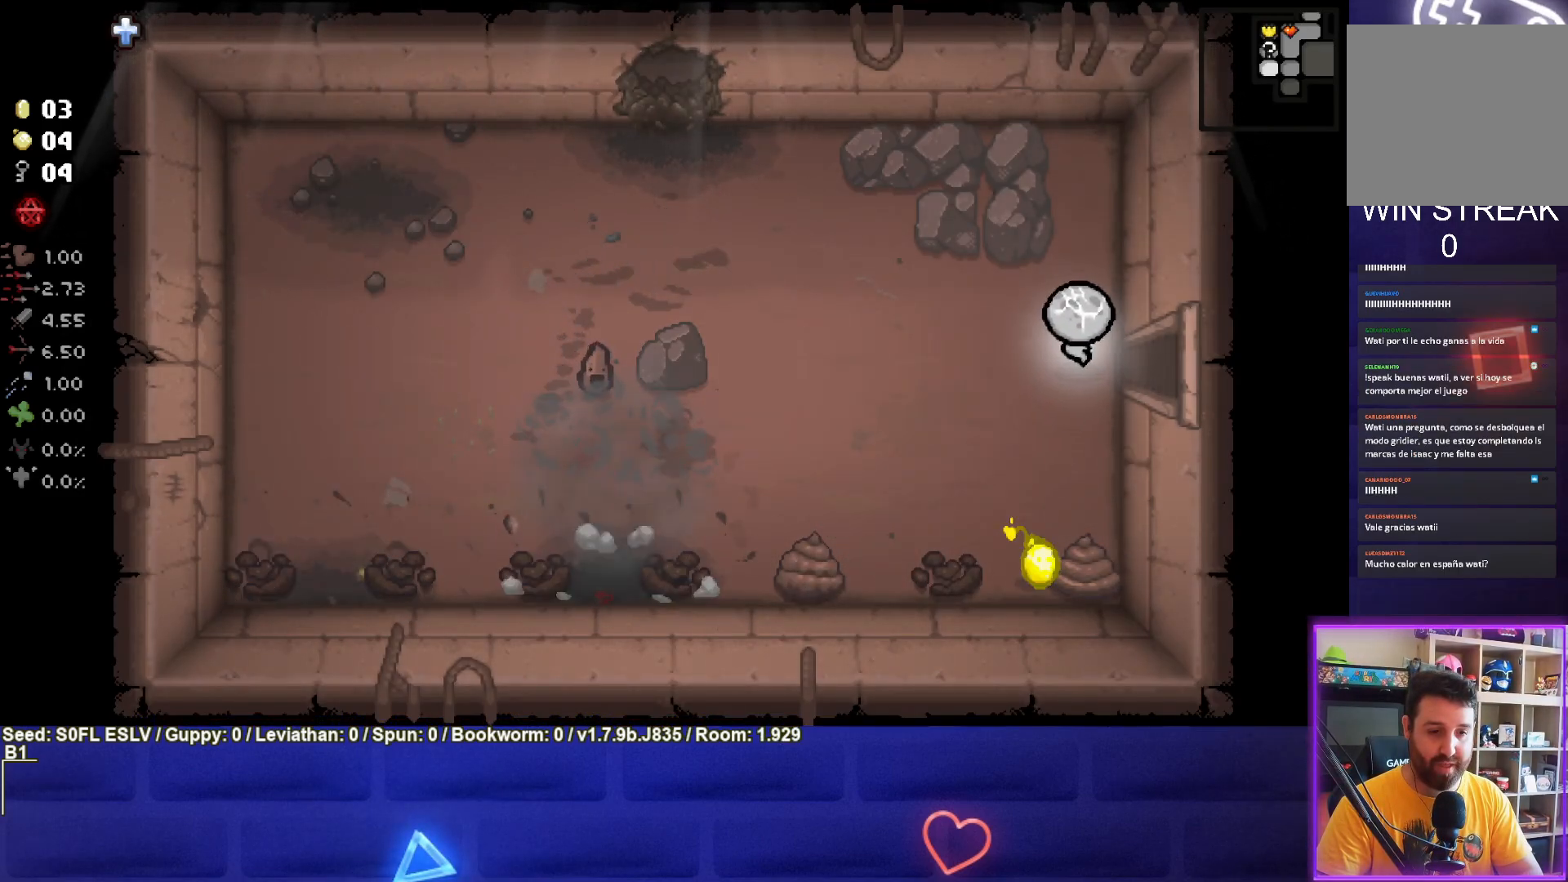
{"buttons": [], "left_stick": "center", "events": [[83, "left_stick", "center"], [167, "left_stick", "up-left"], [483, "left_stick", "center"]]}
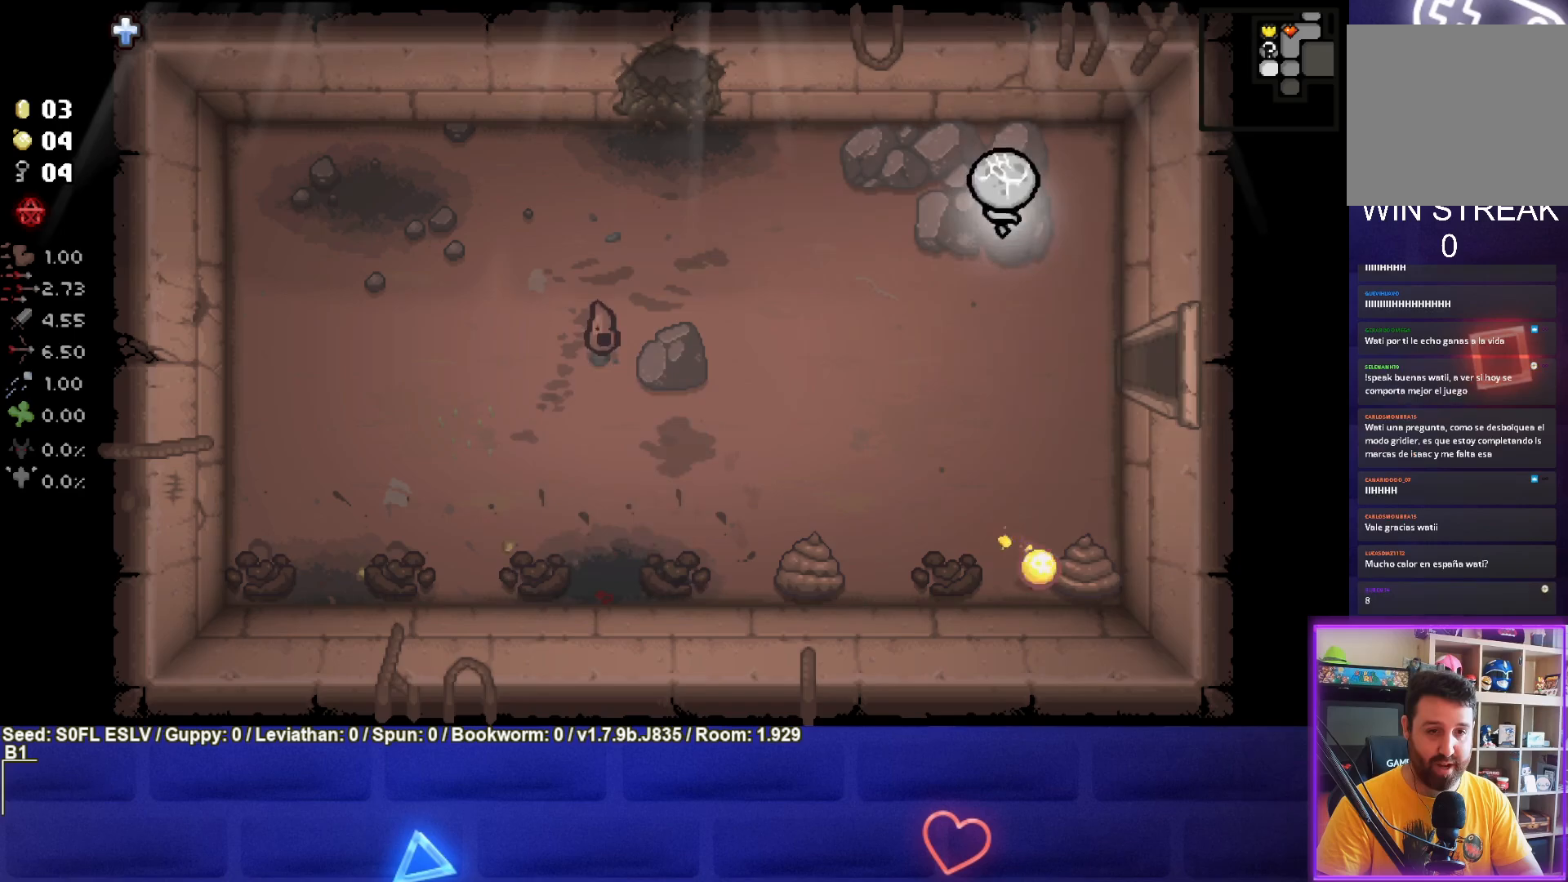
{"buttons": [], "left_stick": "left", "events": [[83, "left_stick", "up-left"], [267, "L1", "down"], [367, "L1", "up"], [450, "left_stick", "left"]]}
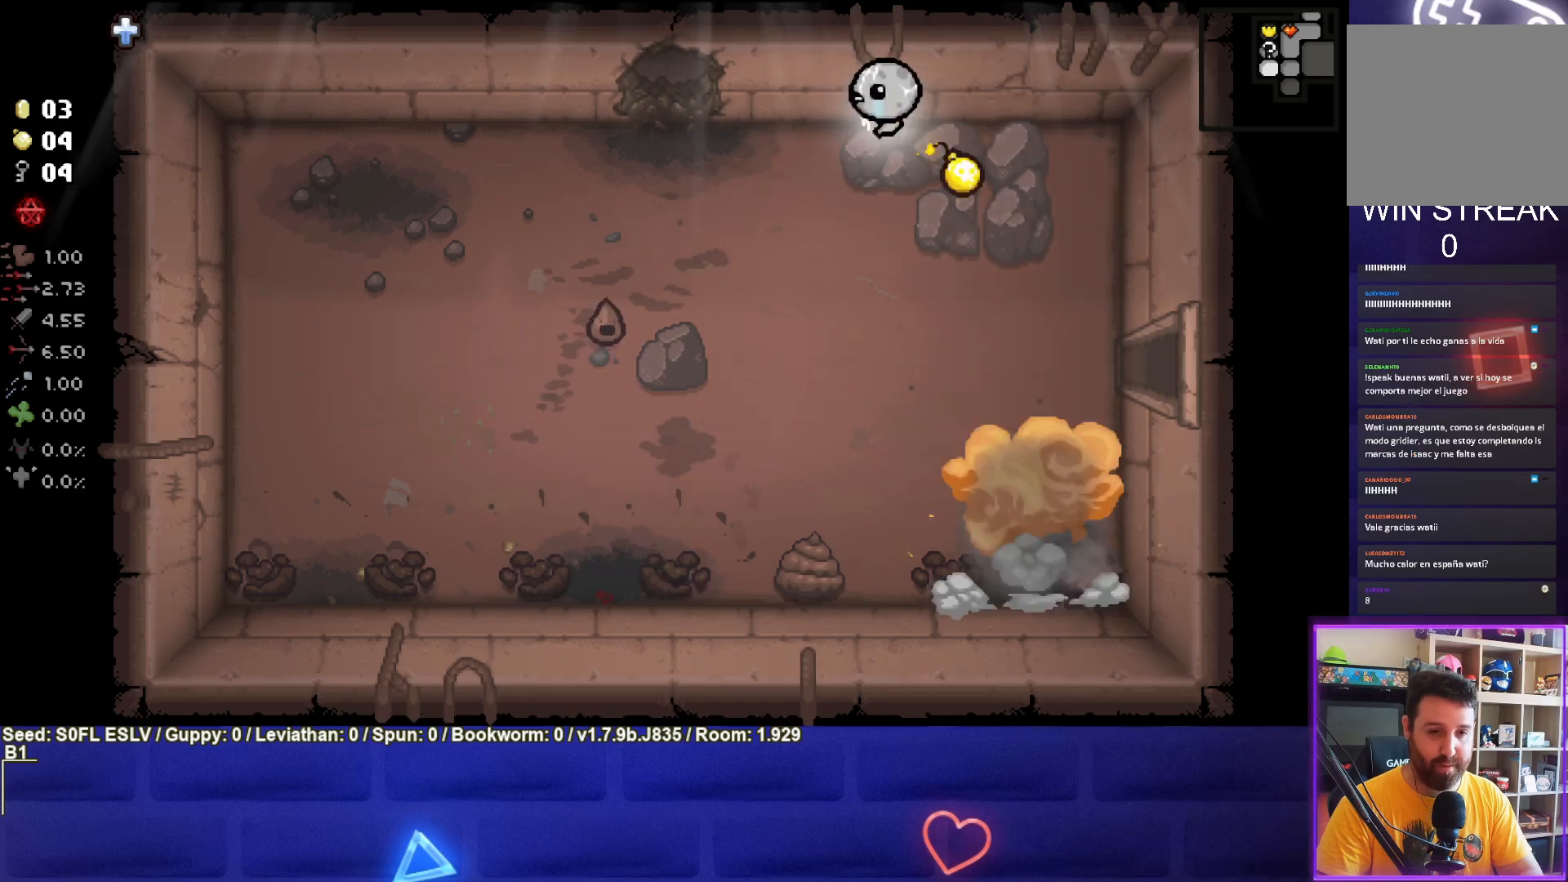
{"buttons": [], "left_stick": "down-left", "events": [[83, "left_stick", "down-left"]]}
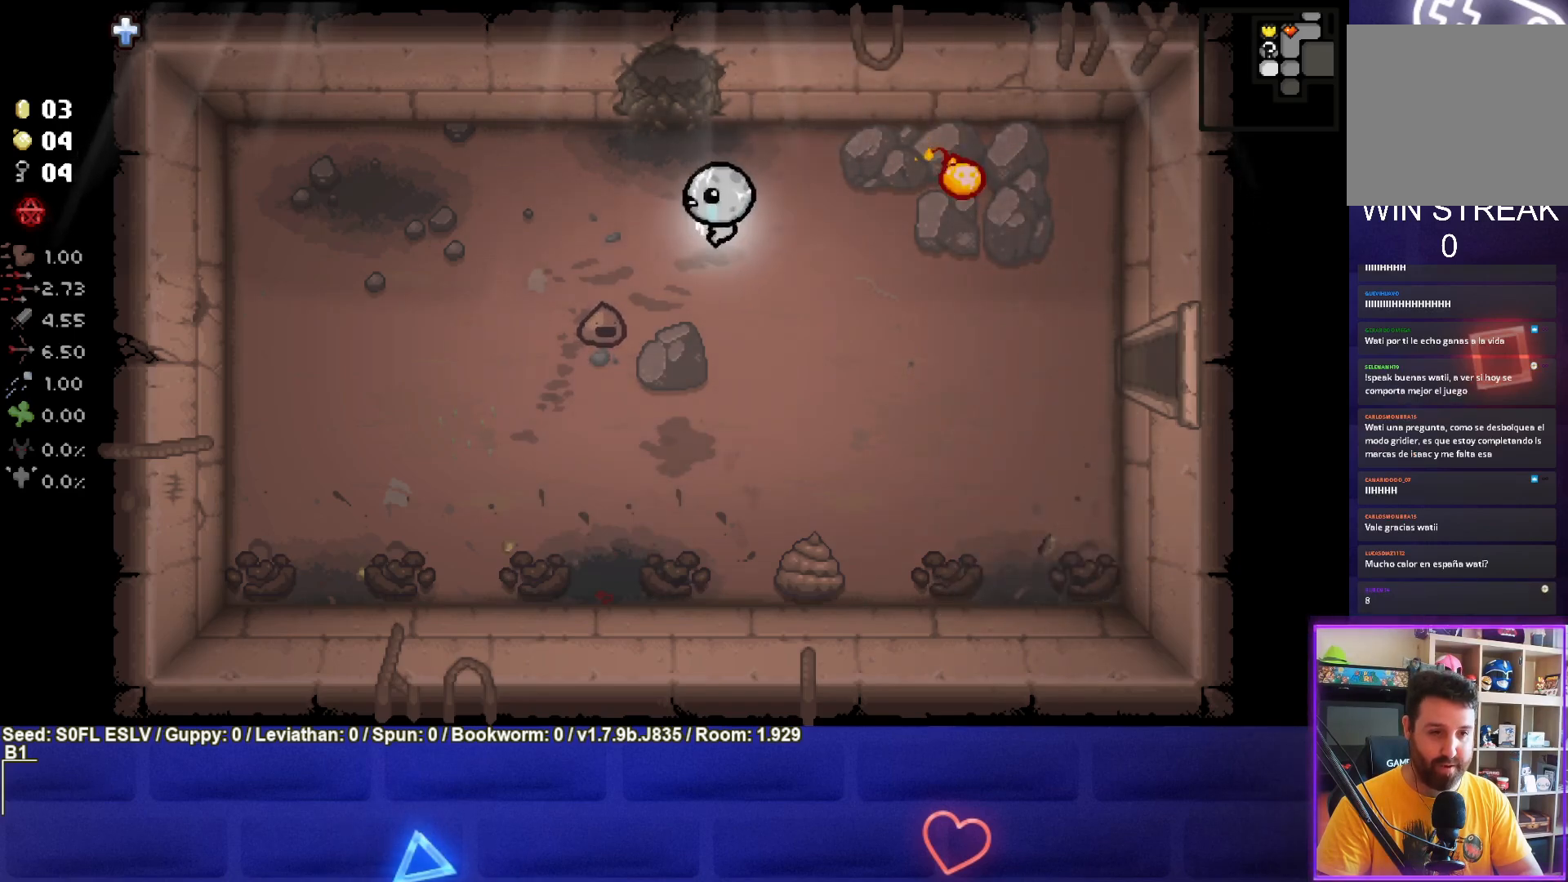
{"buttons": [], "left_stick": "down-left", "events": [[117, "left_stick", "center"], [183, "left_stick", "left"], [383, "left_stick", "down-left"], [417, "L1", "down"], [500, "L1", "up"]]}
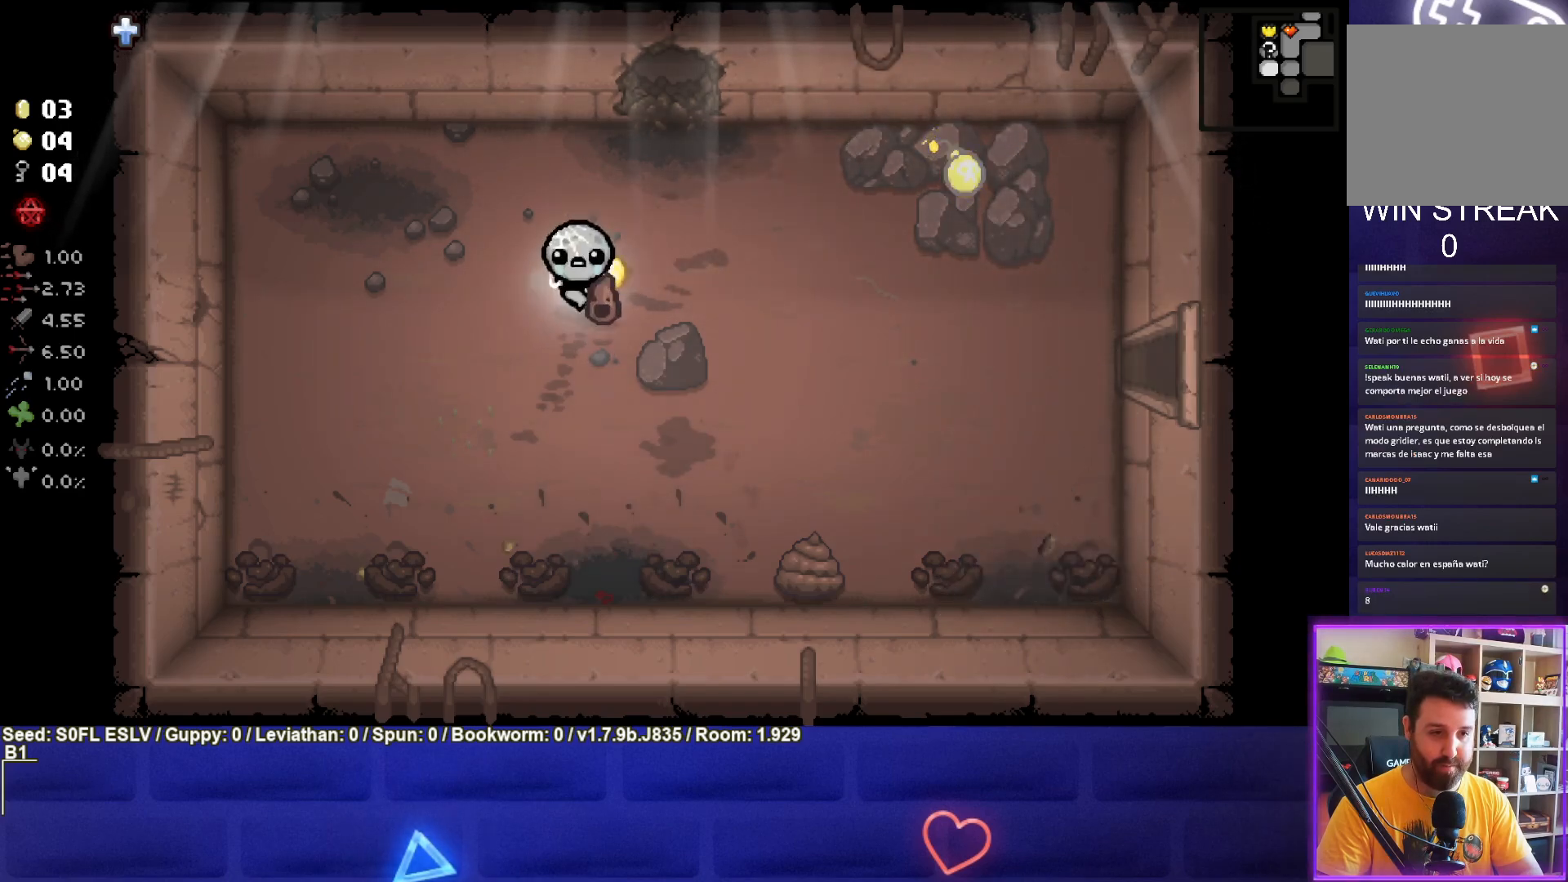
{"buttons": [], "left_stick": "down-right", "events": [[17, "left_stick", "down"], [383, "left_stick", "down-right"]]}
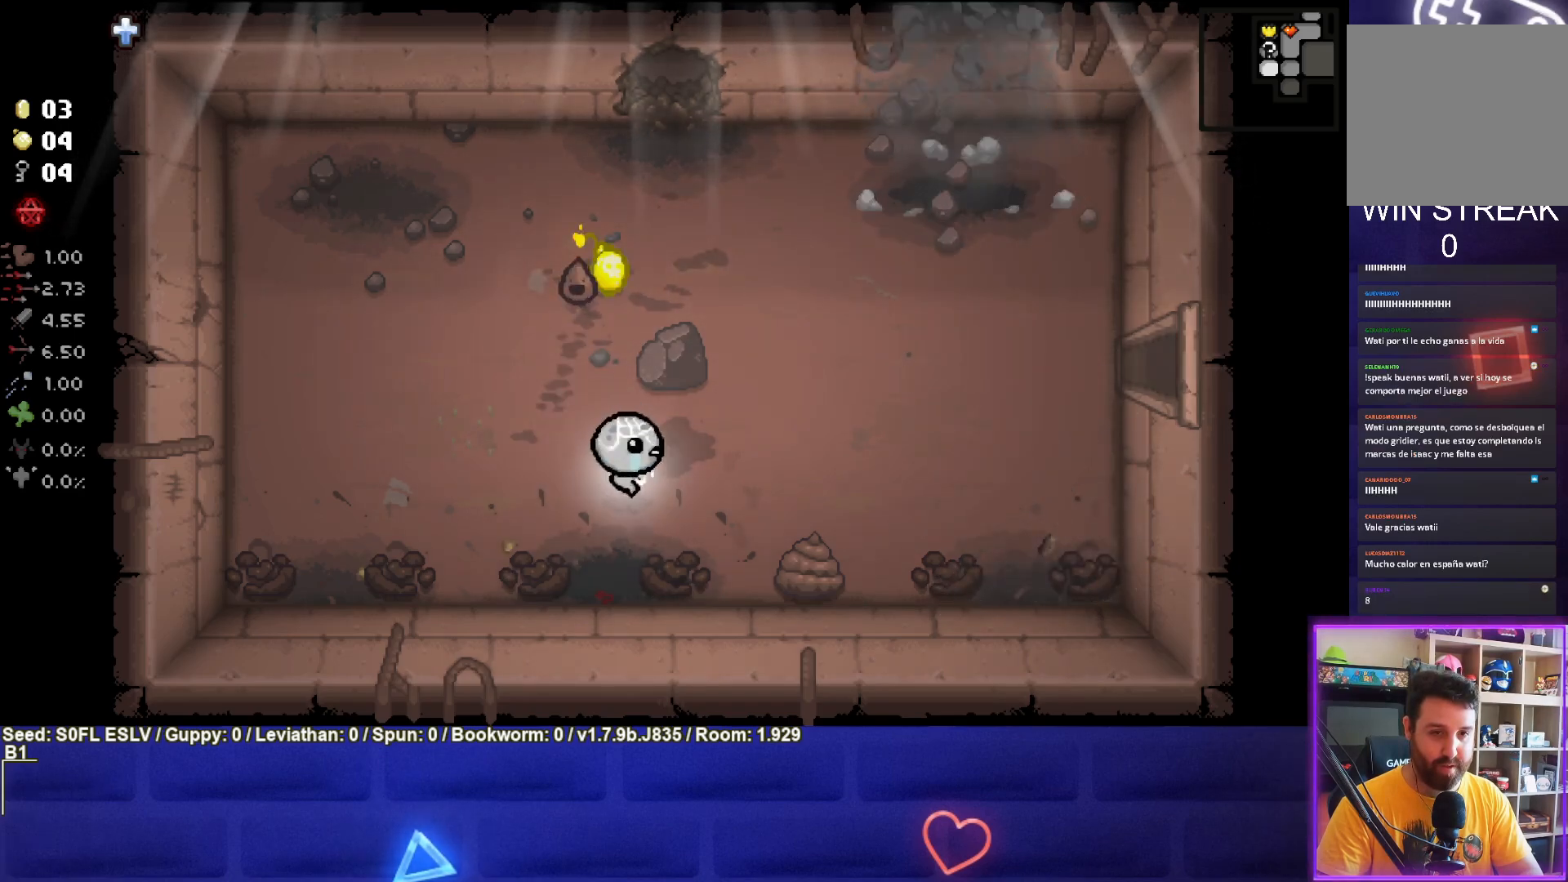
{"buttons": [], "left_stick": "right", "events": [[150, "left_stick", "center"], [350, "left_stick", "right"]]}
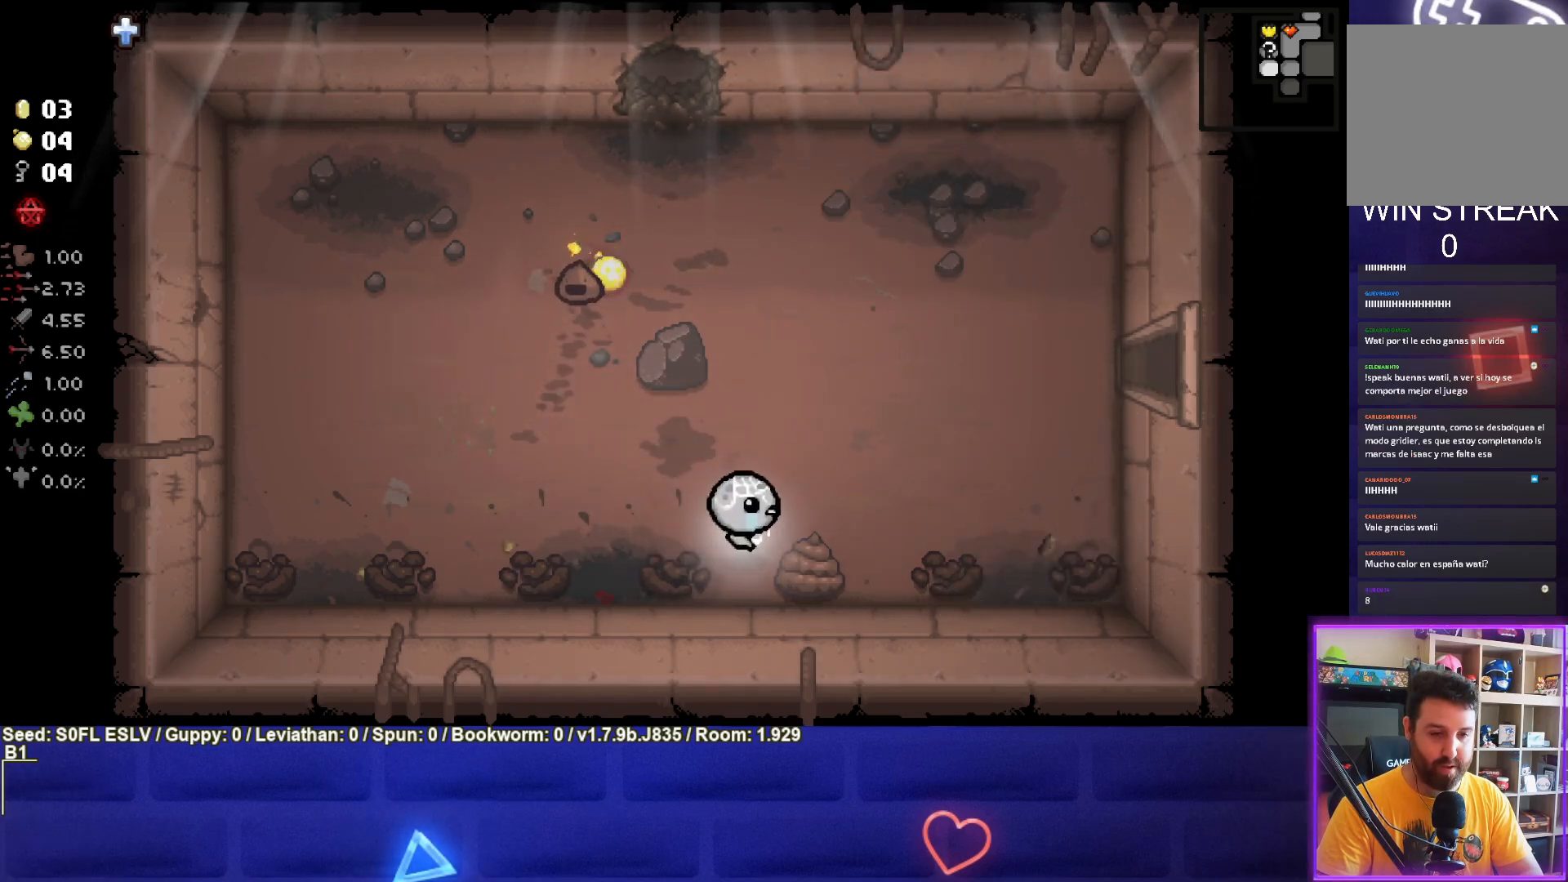
{"buttons": [], "left_stick": "right", "events": [[100, "L1", "down"], [233, "L1", "up"]]}
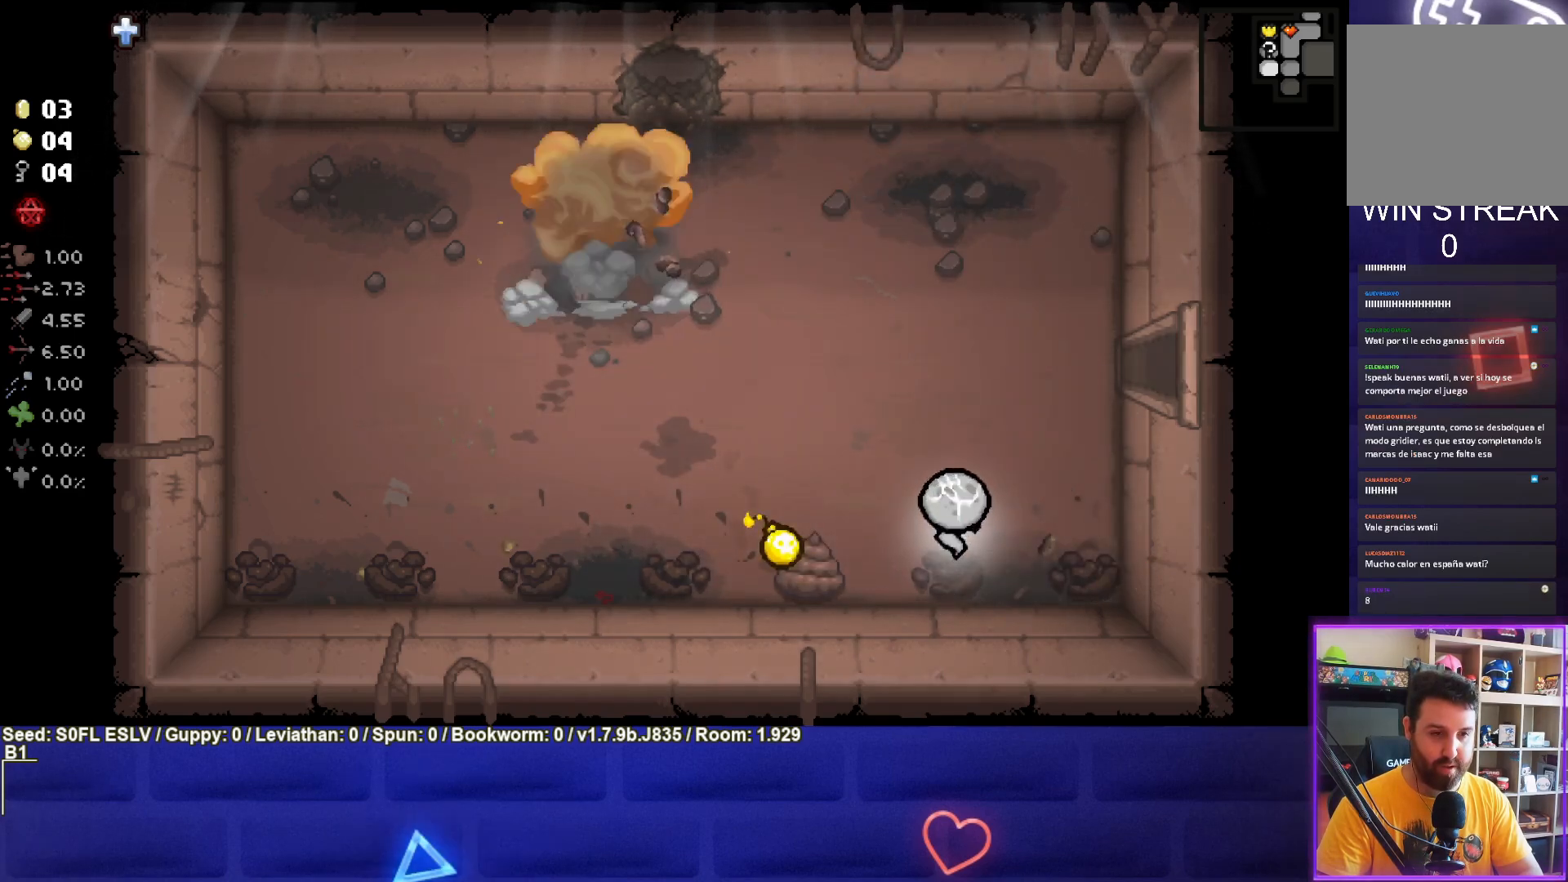
{"buttons": [], "left_stick": "up-left", "events": [[50, "left_stick", "up"], [283, "left_stick", "up-left"]]}
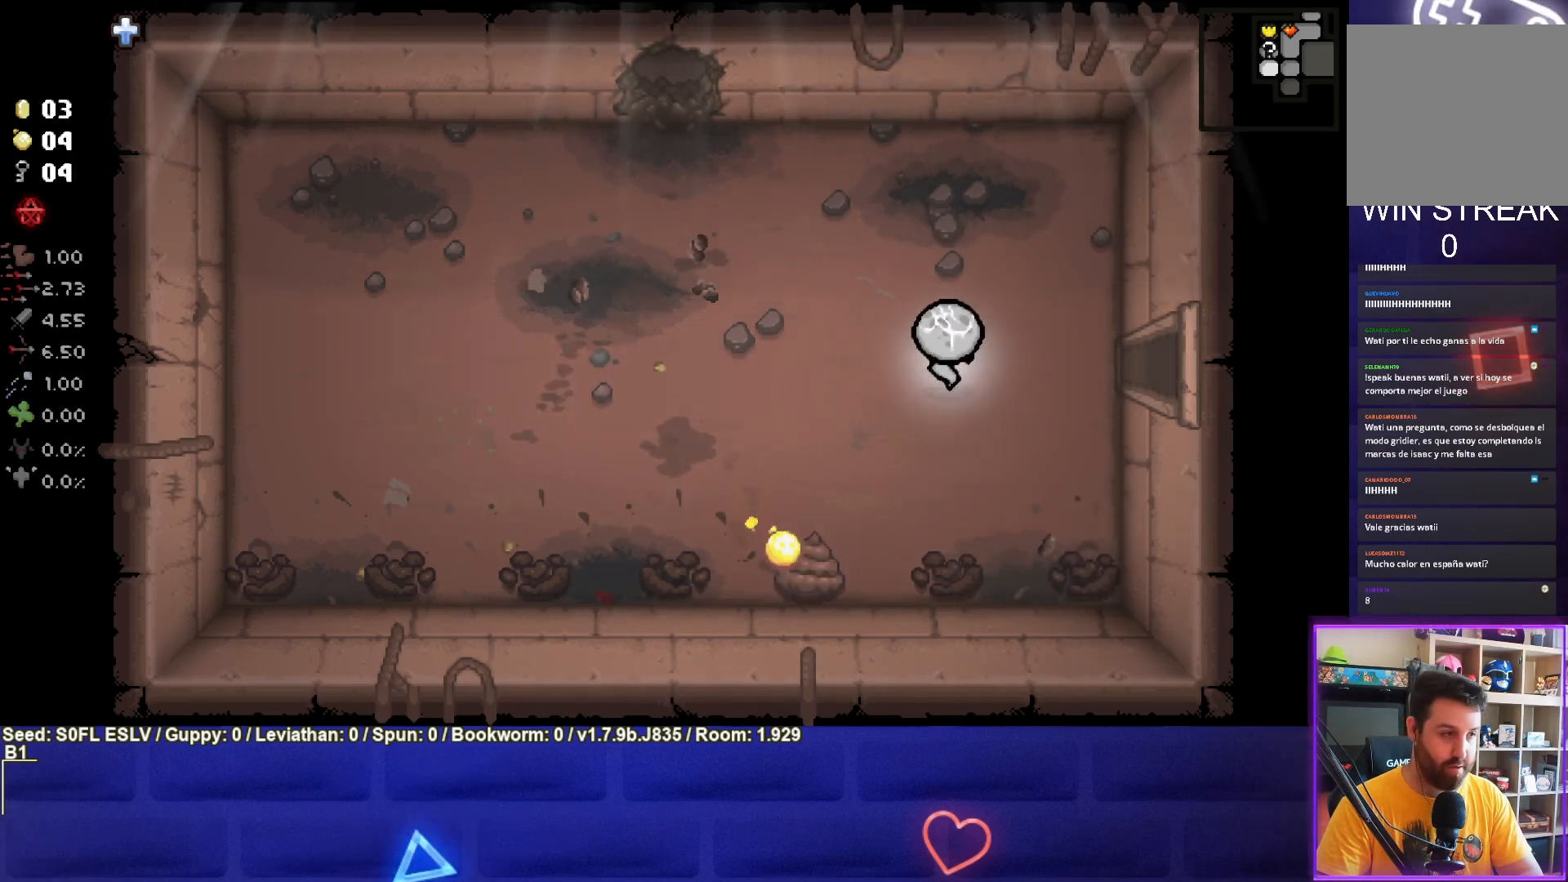
{"buttons": [], "left_stick": "up-left", "events": []}
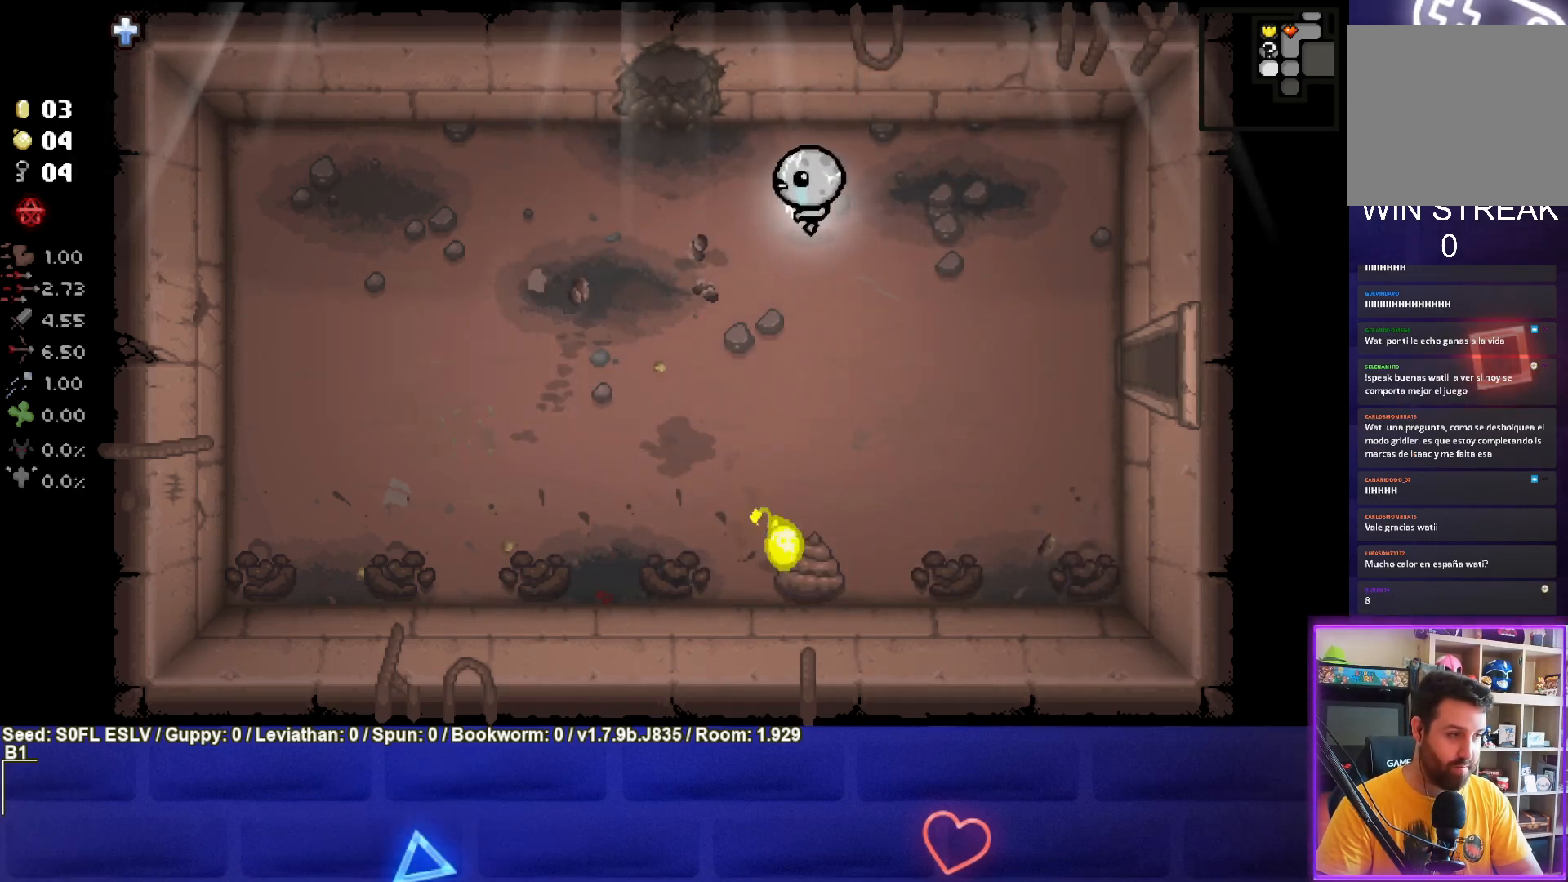
{"buttons": [], "left_stick": "left", "events": [[217, "left_stick", "left"]]}
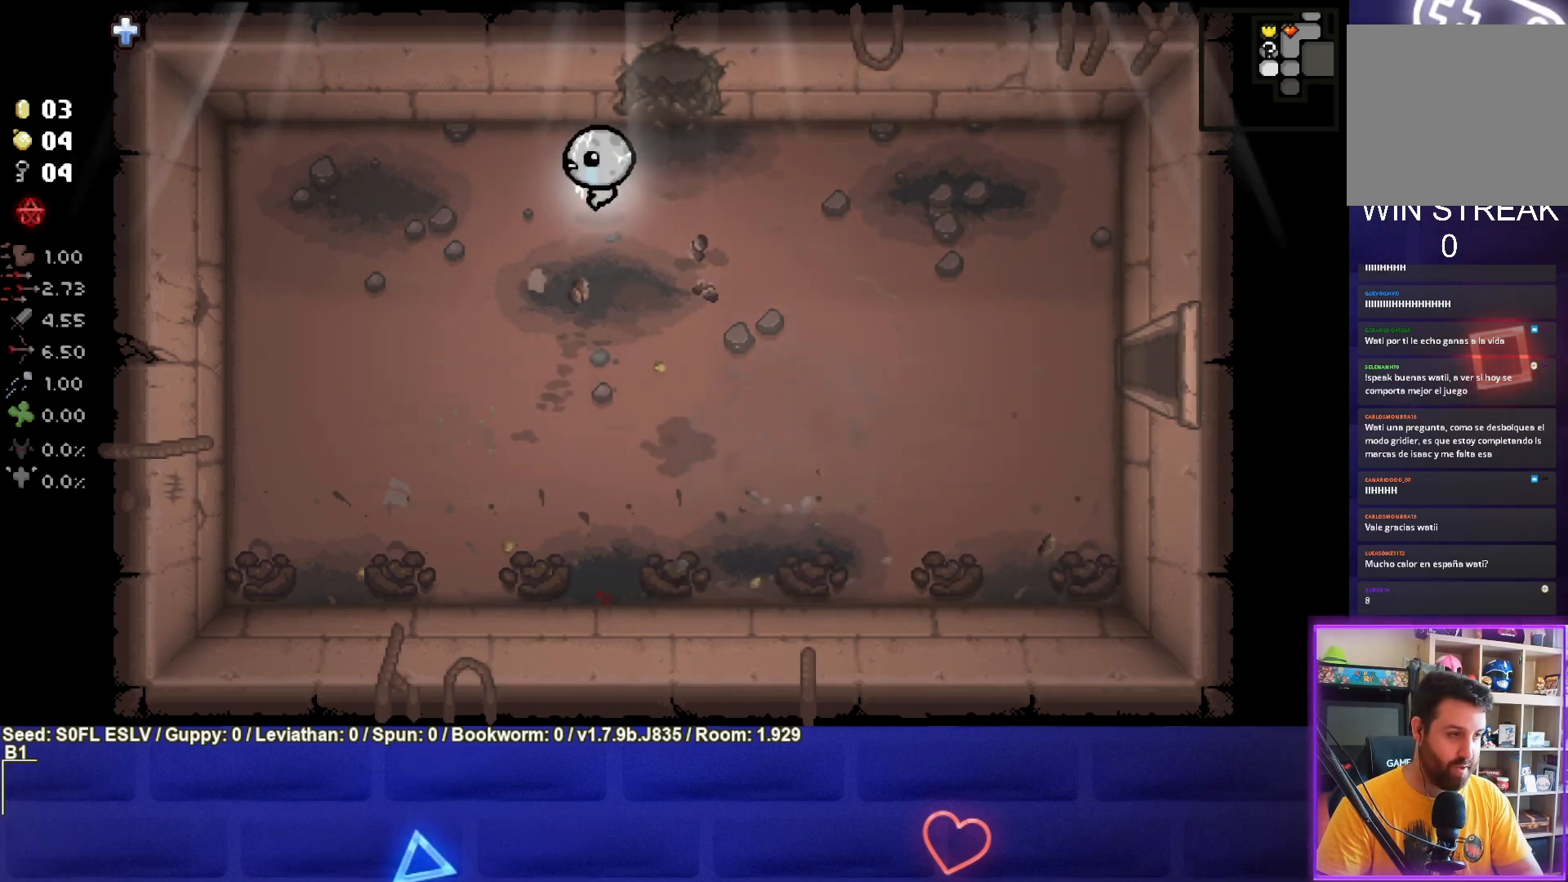
{"buttons": [], "left_stick": "left", "events": []}
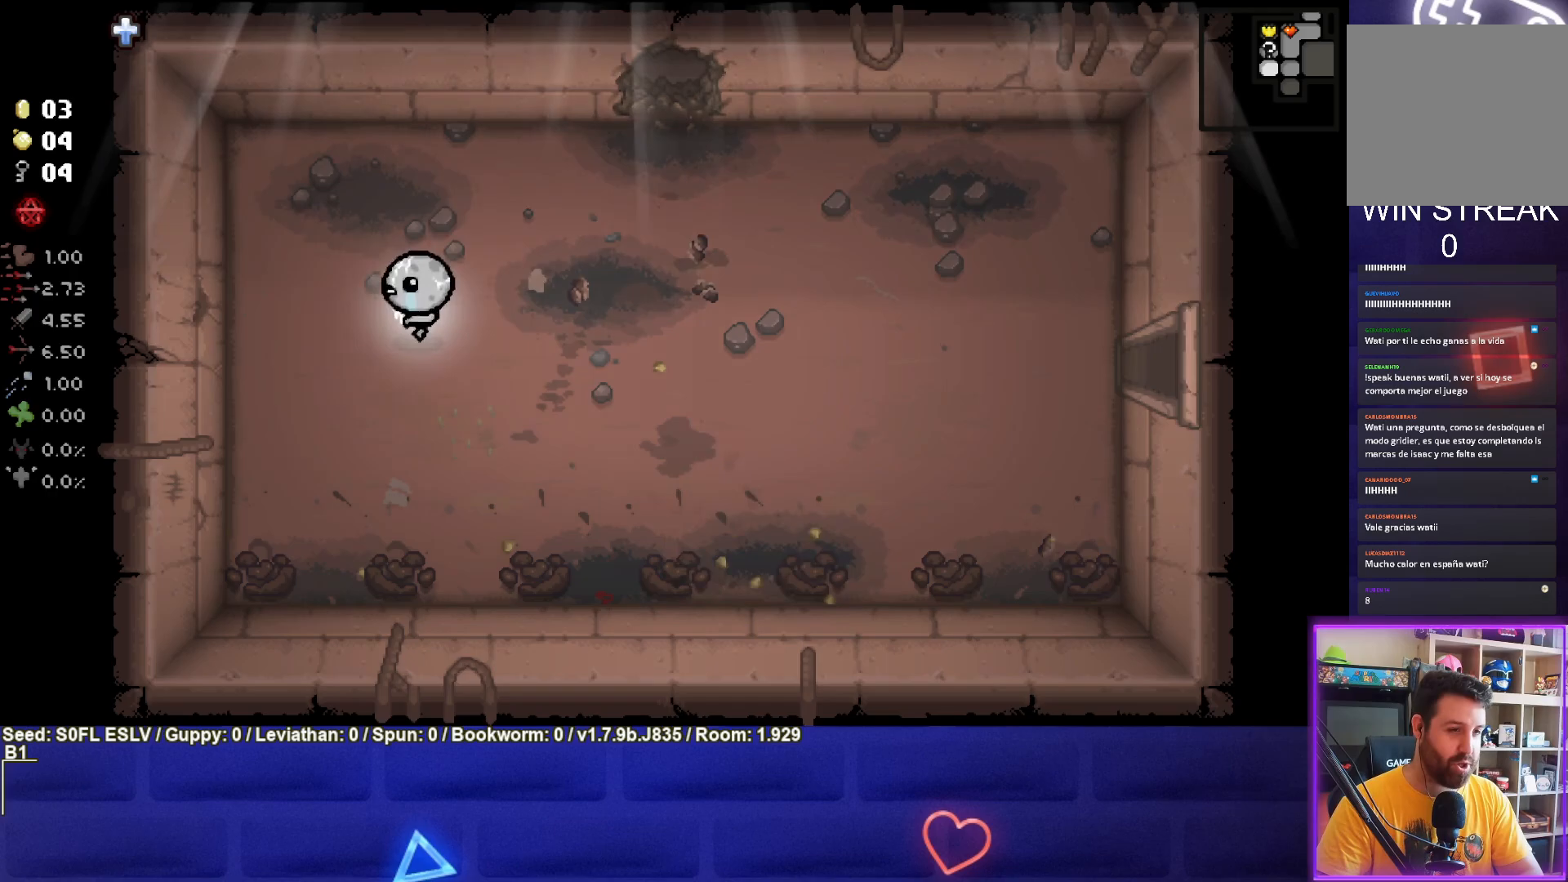
{"buttons": [], "left_stick": "down", "events": [[483, "left_stick", "down"]]}
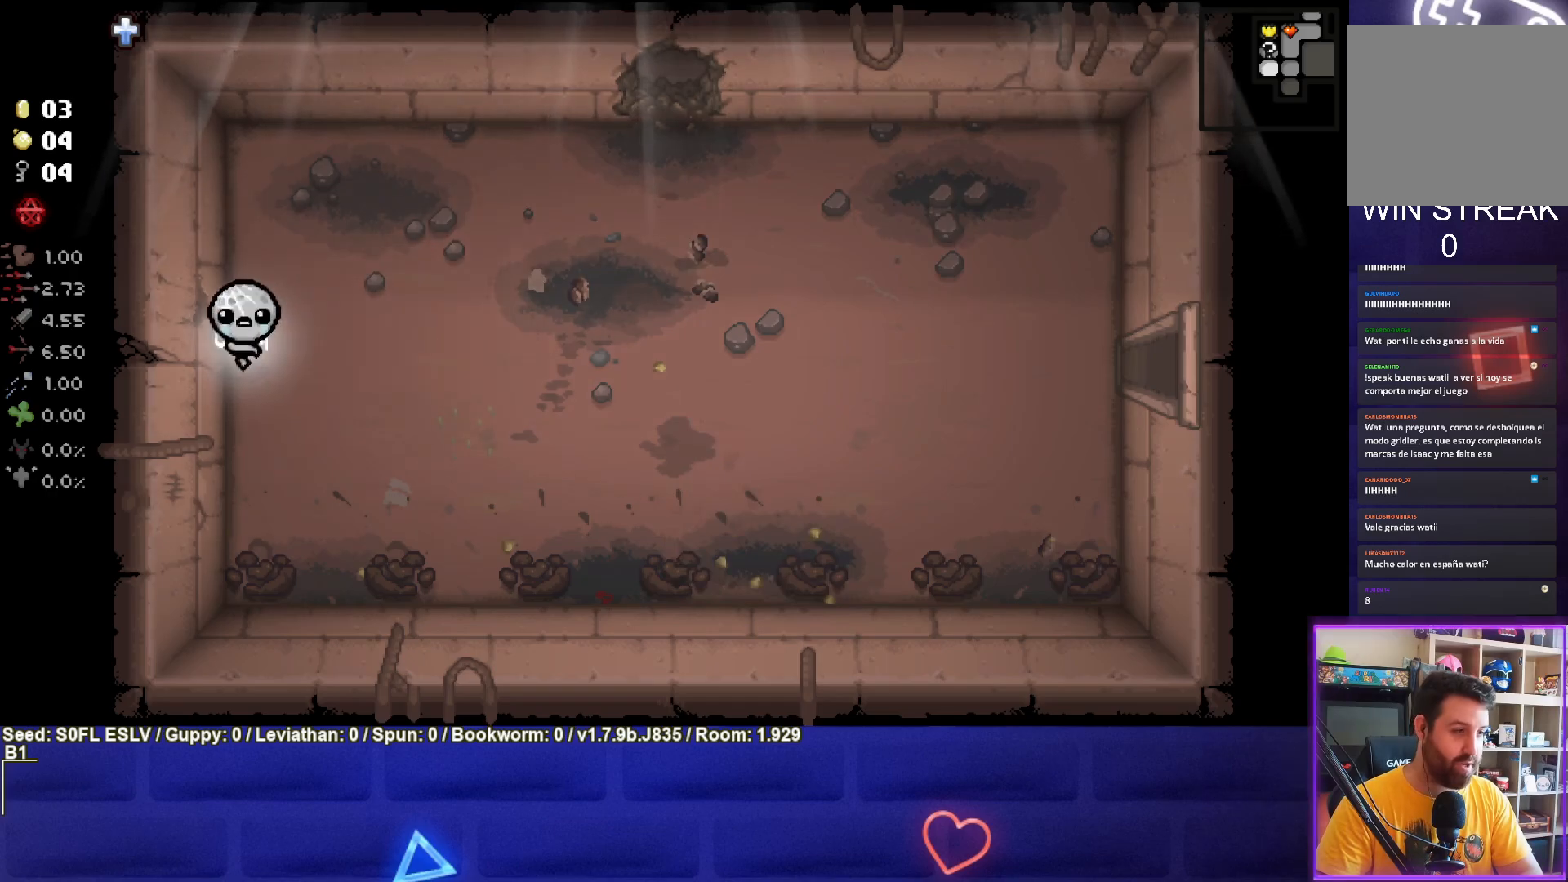
{"buttons": [], "left_stick": "right", "events": [[33, "L1", "down"], [50, "left_stick", "right"], [150, "L1", "up"]]}
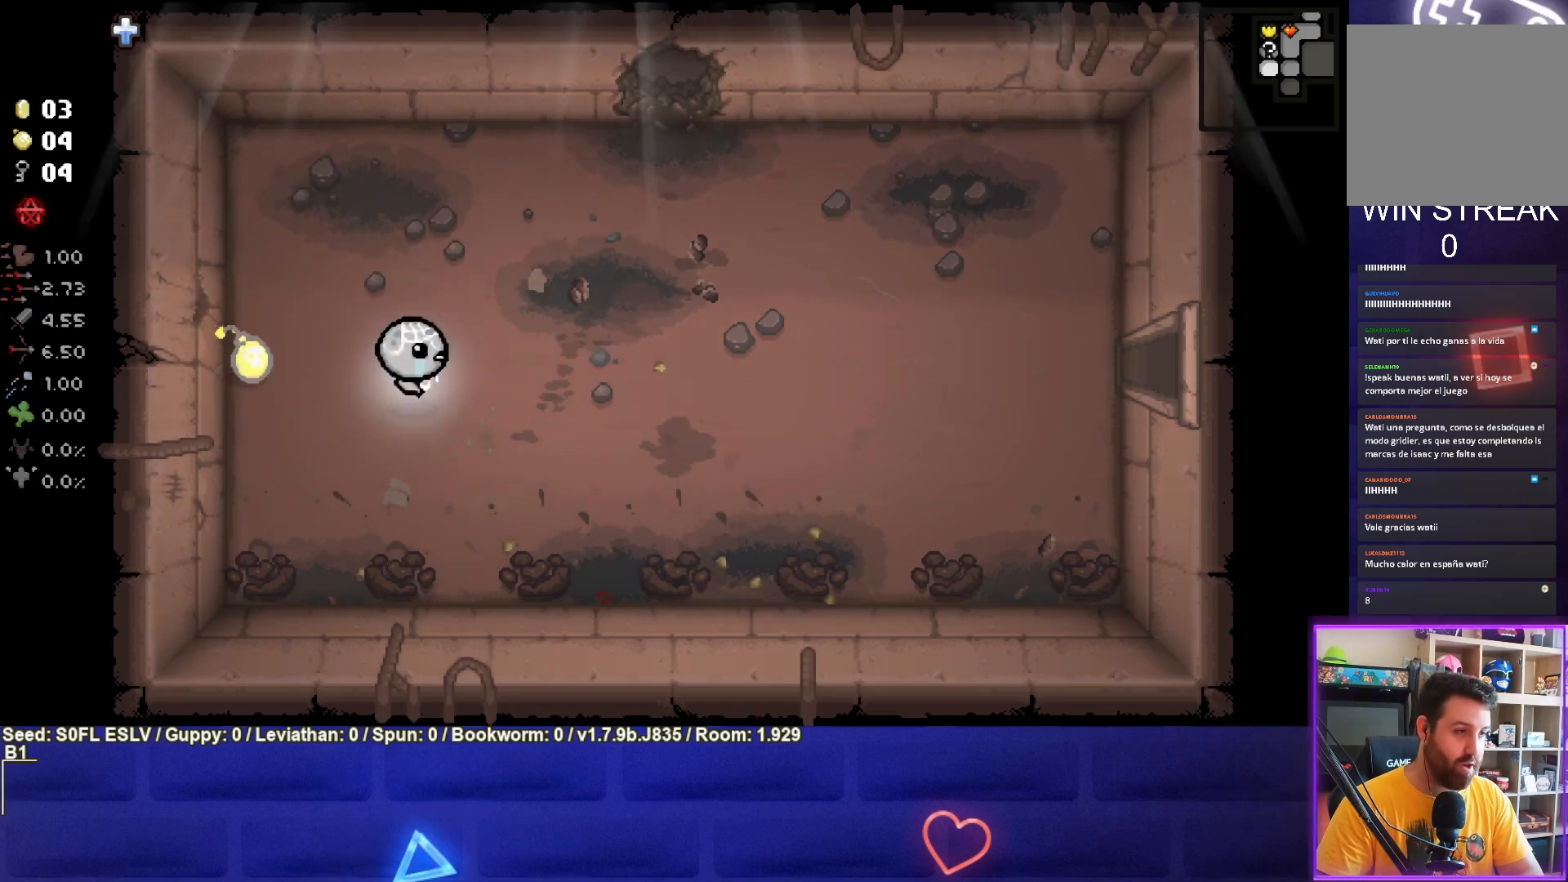
{"buttons": [], "left_stick": "center", "events": [[483, "left_stick", "center"]]}
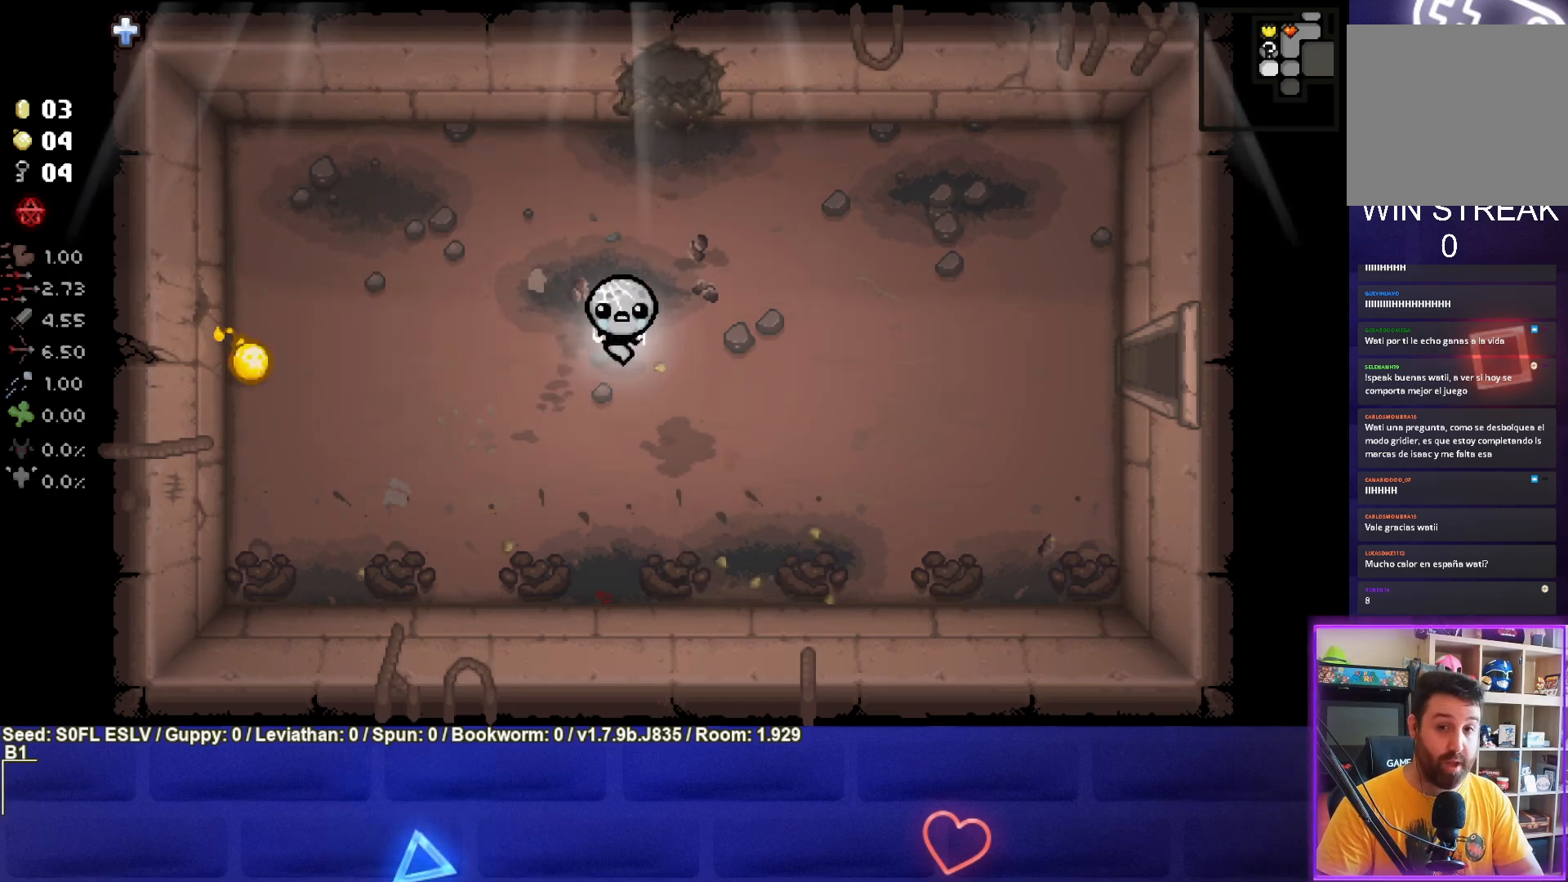
{"buttons": [], "left_stick": "center", "events": []}